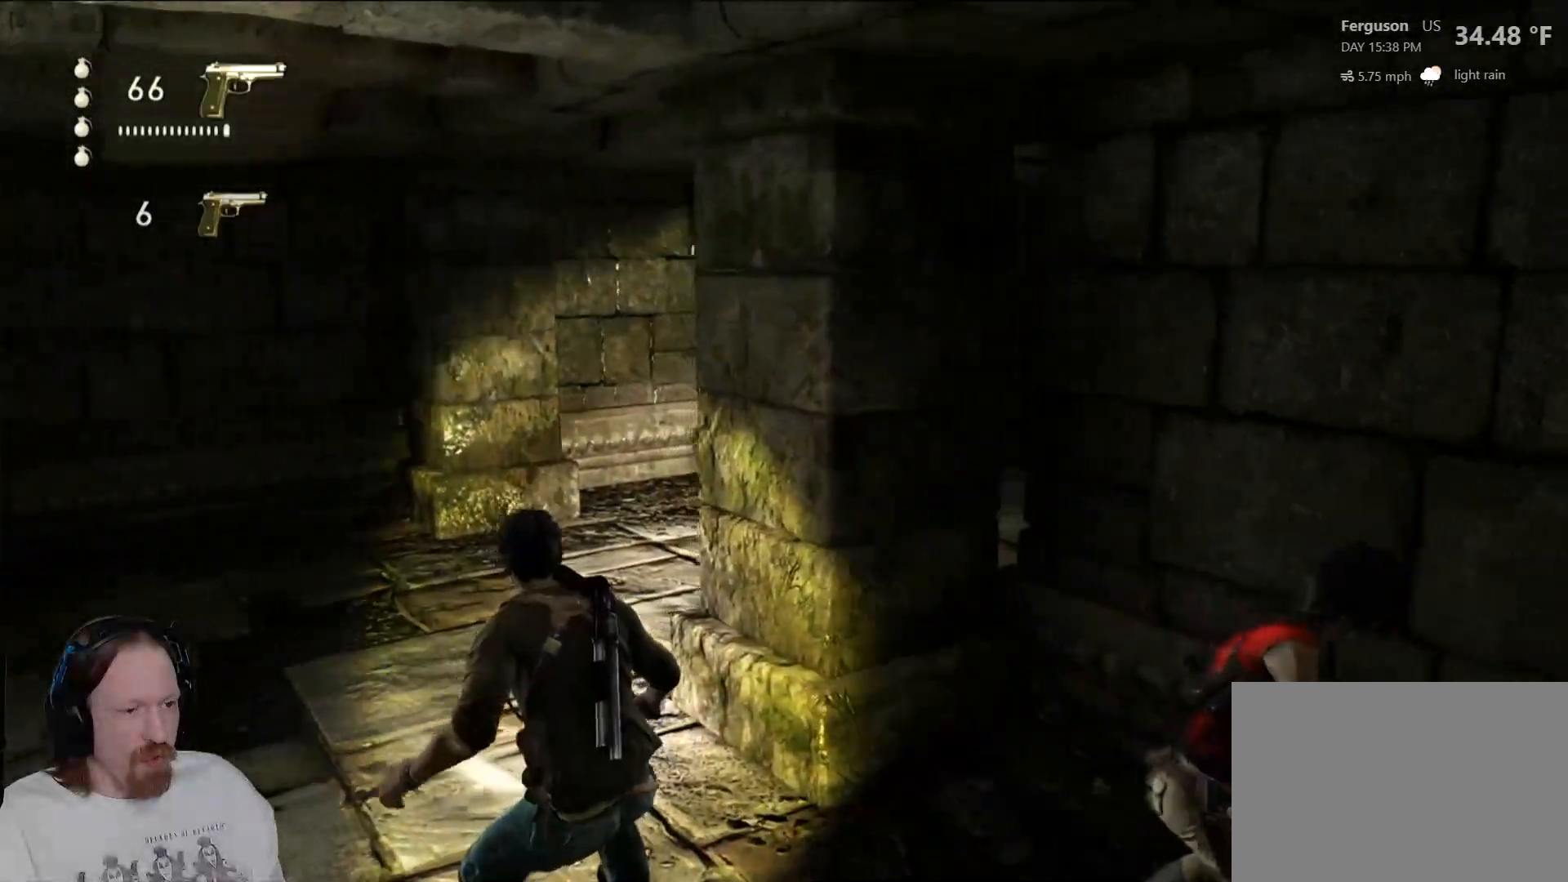
Gameplay with a controller (PlayStation layout); each line is a JSON object with the inputs held at the frame after it. "events" lists button and stick changes between this image and that frame as [ms after this image, input, new state], when the widget could be followed in between.
{"buttons": ["L2"], "left_stick": "center", "right_stick": "up-right", "events": [[17, "left_stick", "center"], [83, "left_stick", "up"], [133, "right_stick", "center"], [250, "left_stick", "center"], [400, "L2", "down"], [417, "right_stick", "up-right"]]}
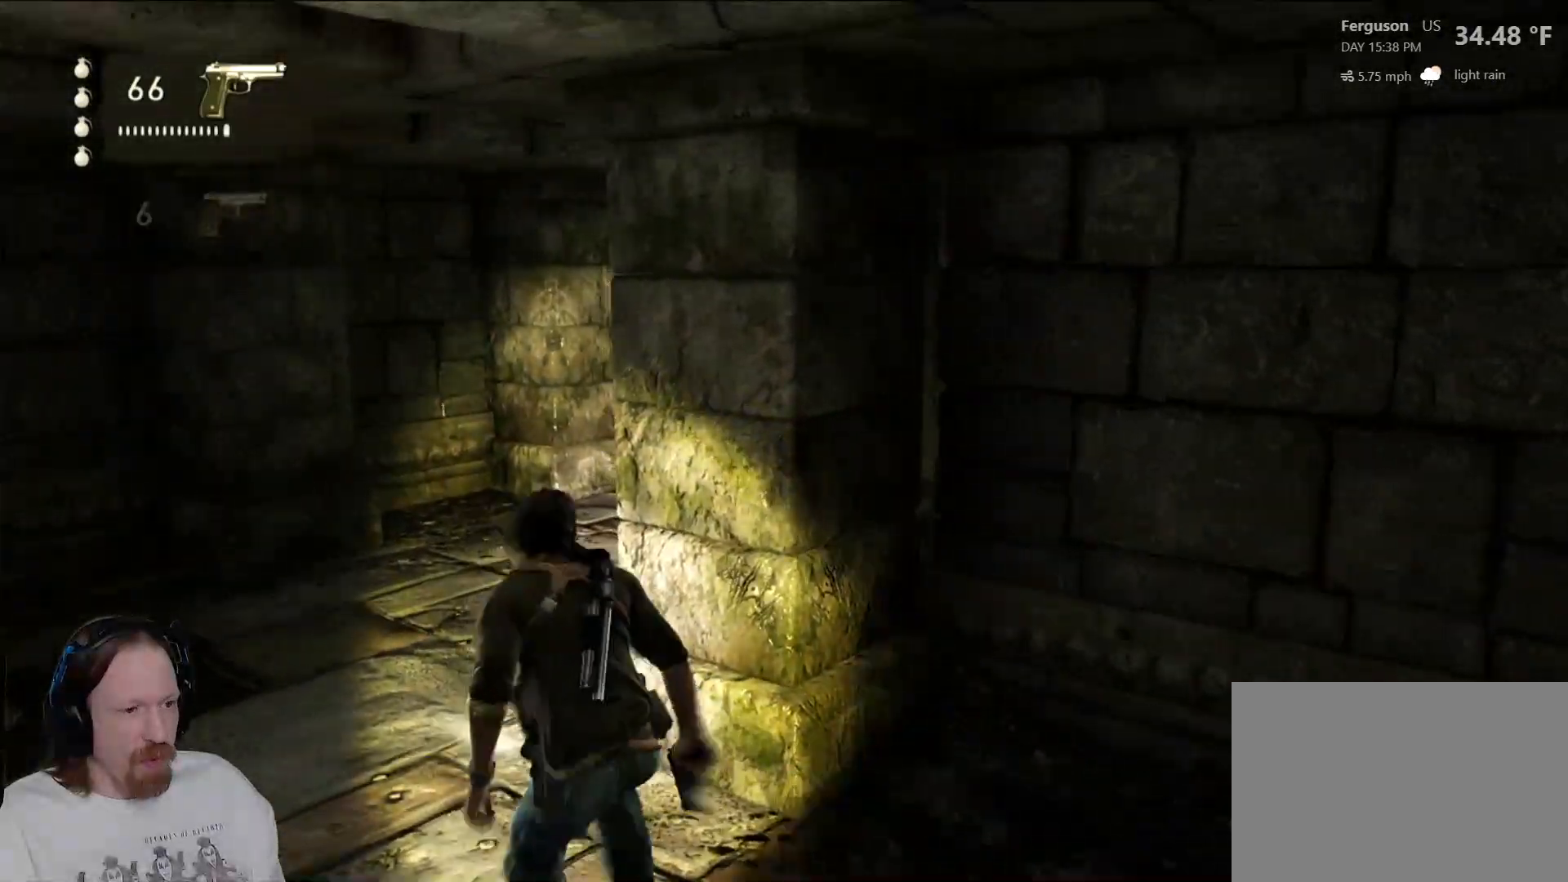
{"buttons": ["L2"], "left_stick": "center", "right_stick": "center", "events": [[167, "right_stick", "center"], [267, "L3", "down"], [467, "L3", "up"]]}
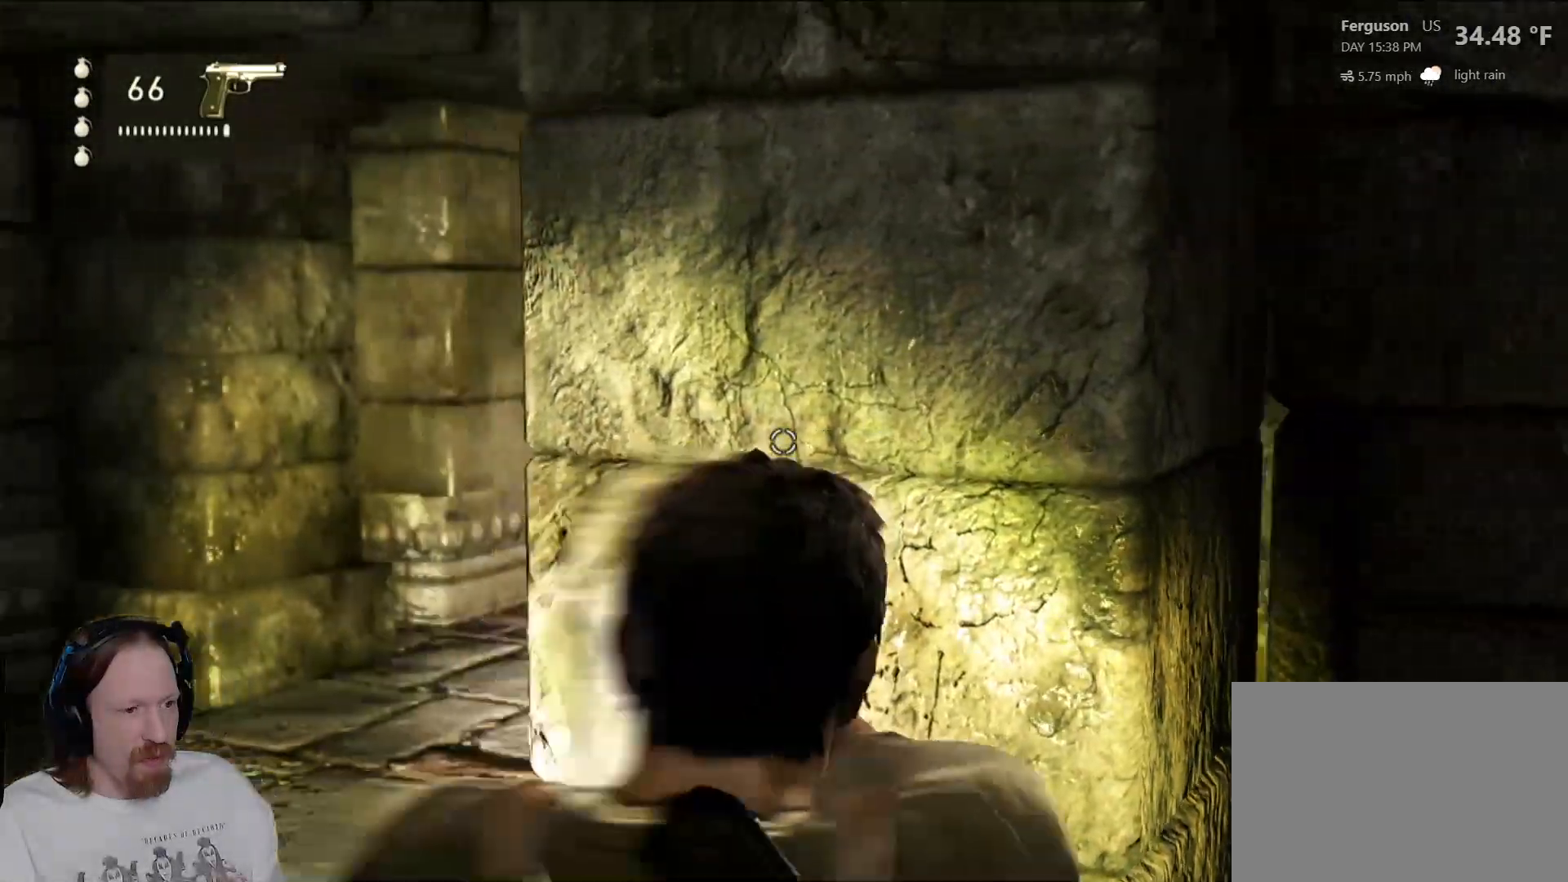
{"buttons": ["L2"], "left_stick": "center", "right_stick": "center", "events": [[100, "L2", "up"], [100, "right_stick", "right"], [133, "left_stick", "left"], [183, "L2", "down"], [267, "L2", "up"], [367, "right_stick", "center"], [383, "L2", "down"], [450, "left_stick", "center"]]}
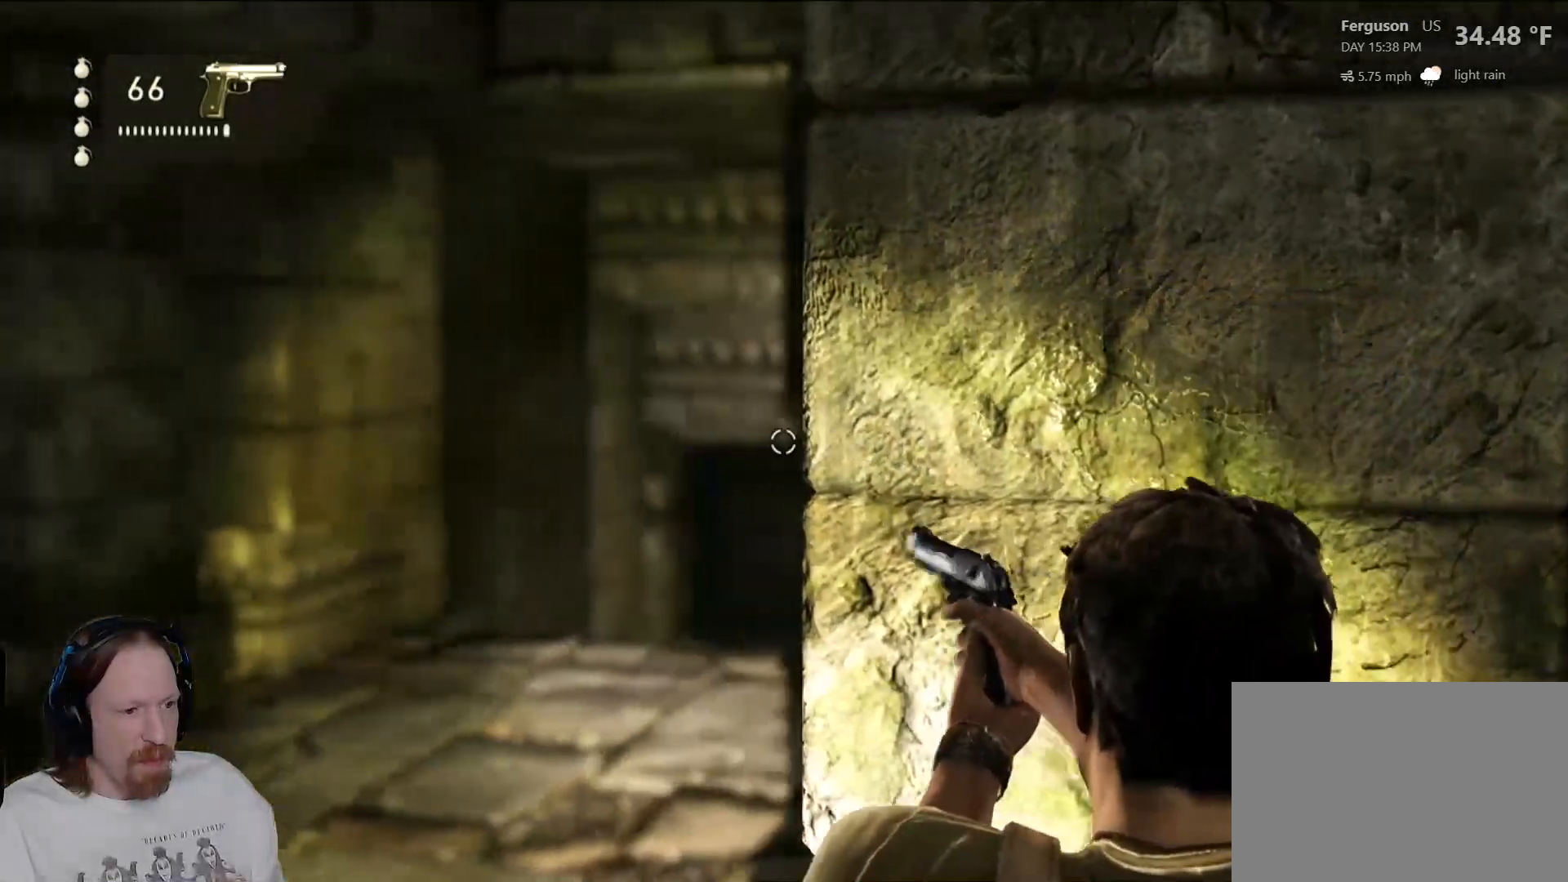
{"buttons": ["L1", "L2"], "left_stick": "left", "right_stick": "center", "events": [[133, "right_stick", "down-right"], [367, "left_stick", "left"], [483, "L1", "down"], [500, "right_stick", "center"]]}
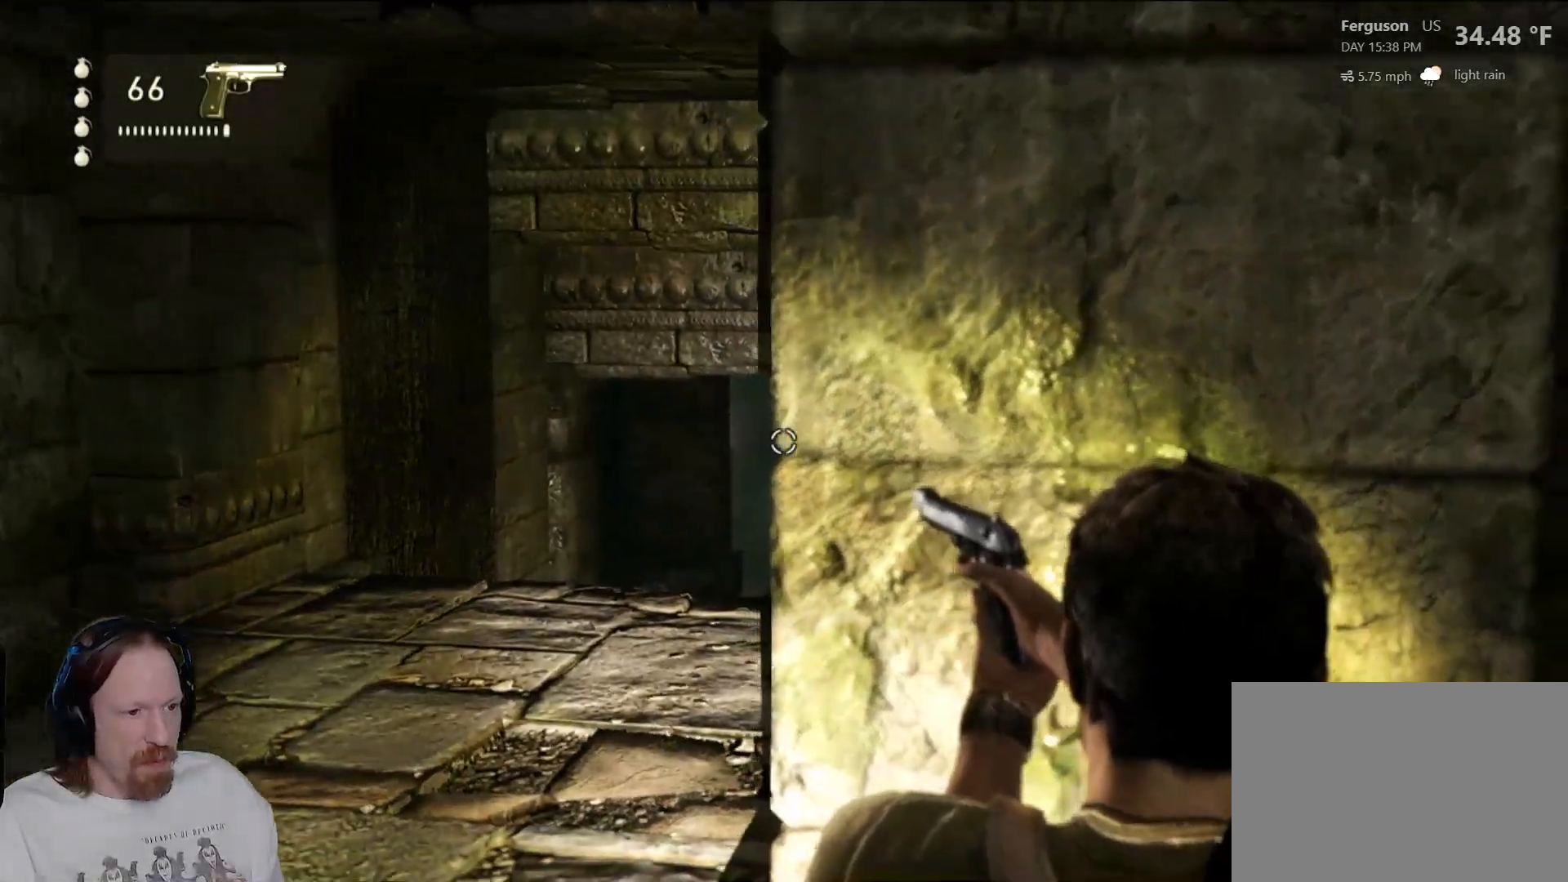
{"buttons": [], "left_stick": "center", "right_stick": "right", "events": [[33, "L1", "up"], [83, "left_stick", "center"], [233, "right_stick", "right"], [400, "L2", "up"]]}
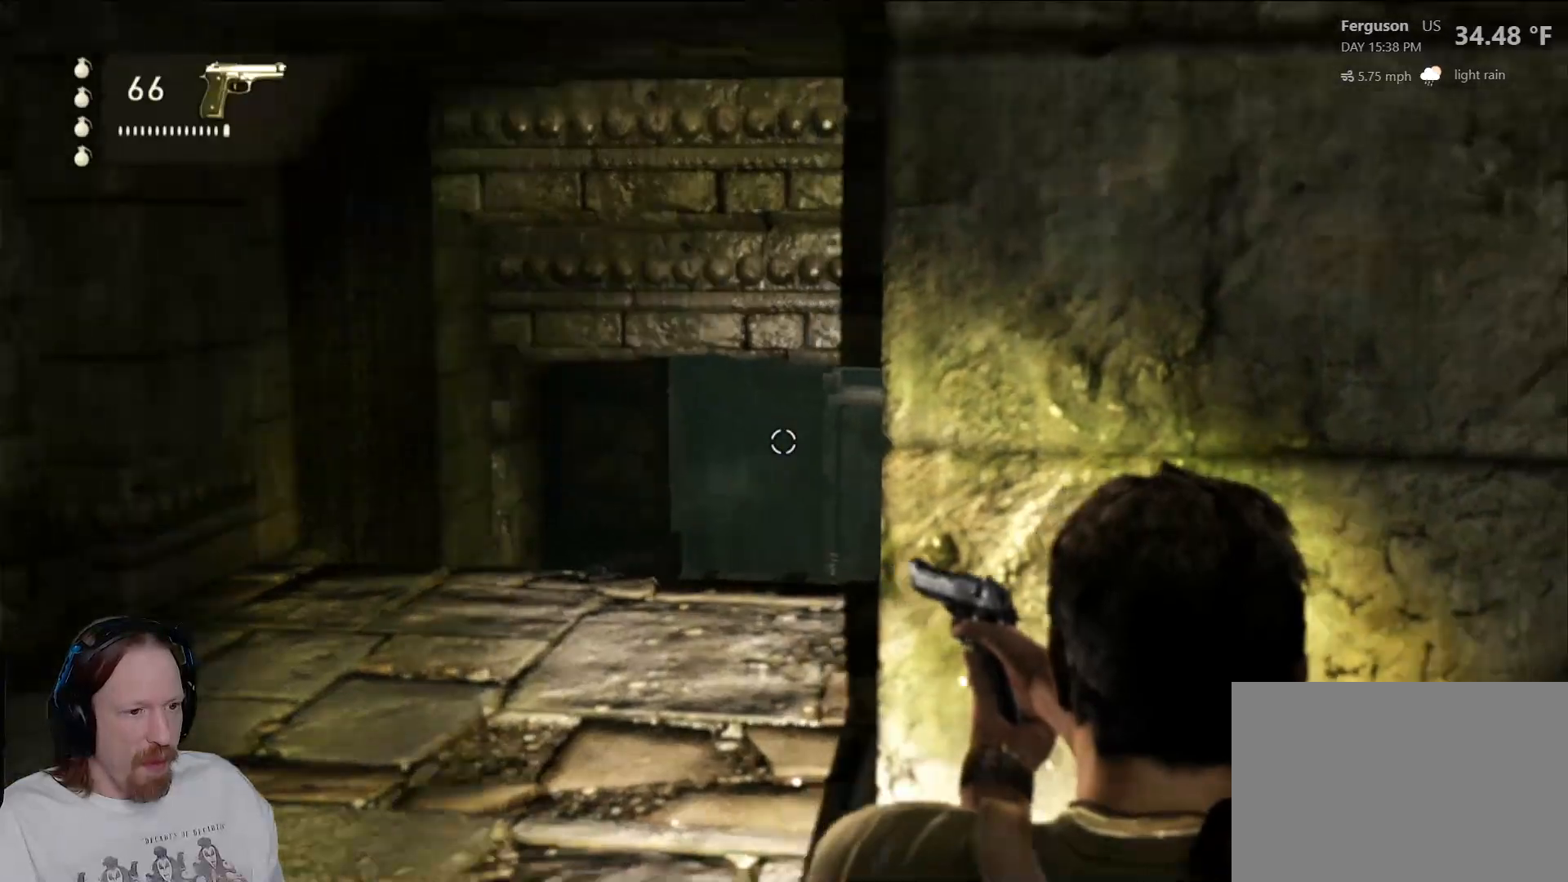
{"buttons": ["L2"], "left_stick": "left", "right_stick": "right", "events": [[50, "L2", "down"], [467, "left_stick", "left"]]}
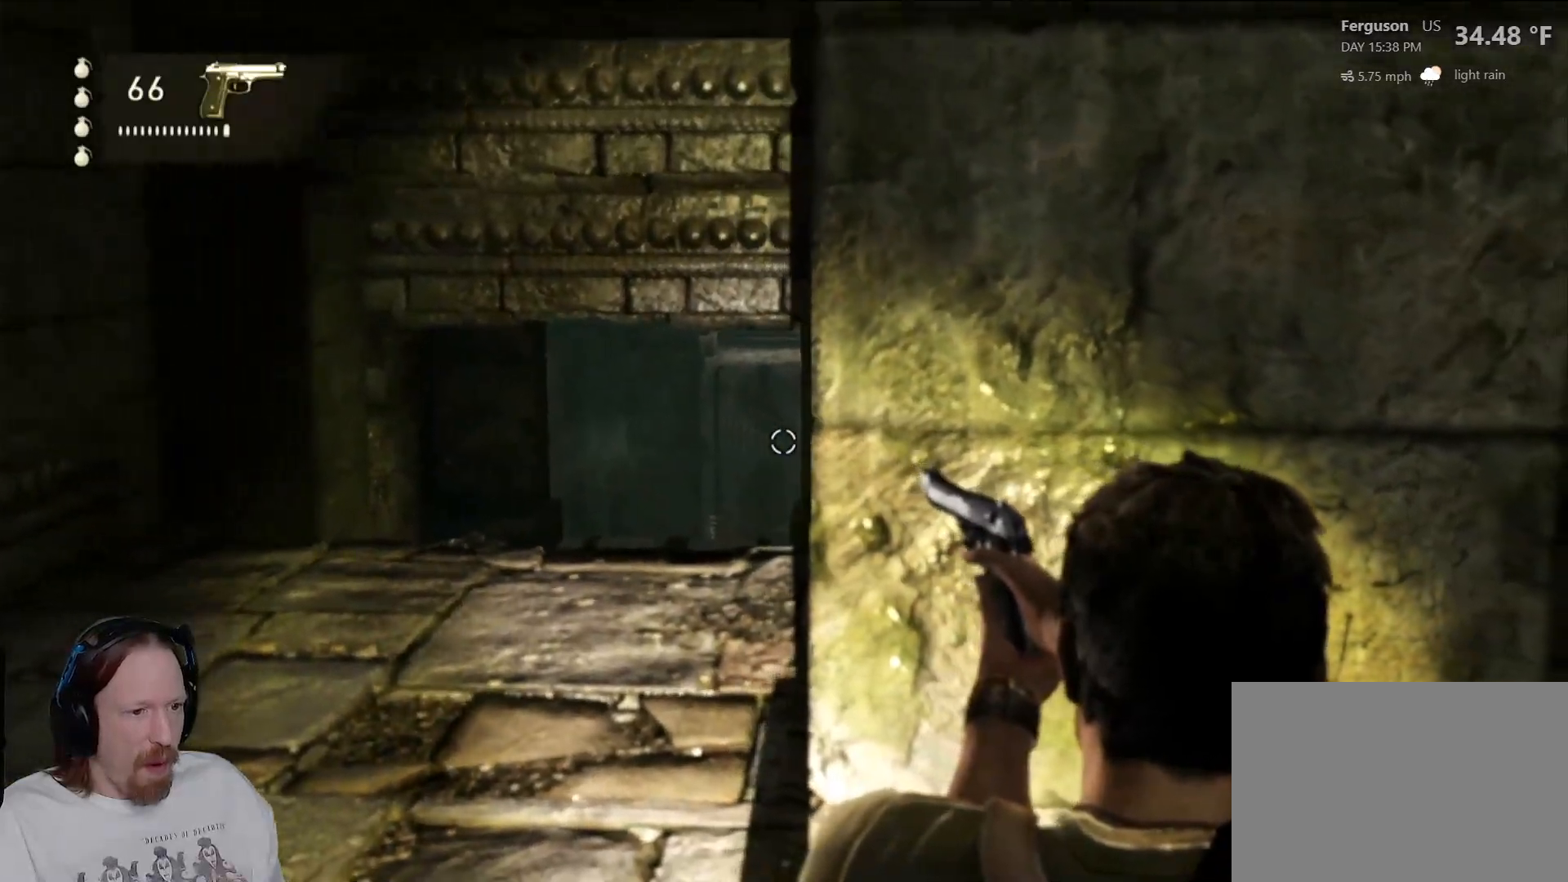
{"buttons": ["L2"], "left_stick": "center", "right_stick": "center", "events": [[117, "right_stick", "center"], [133, "left_stick", "center"]]}
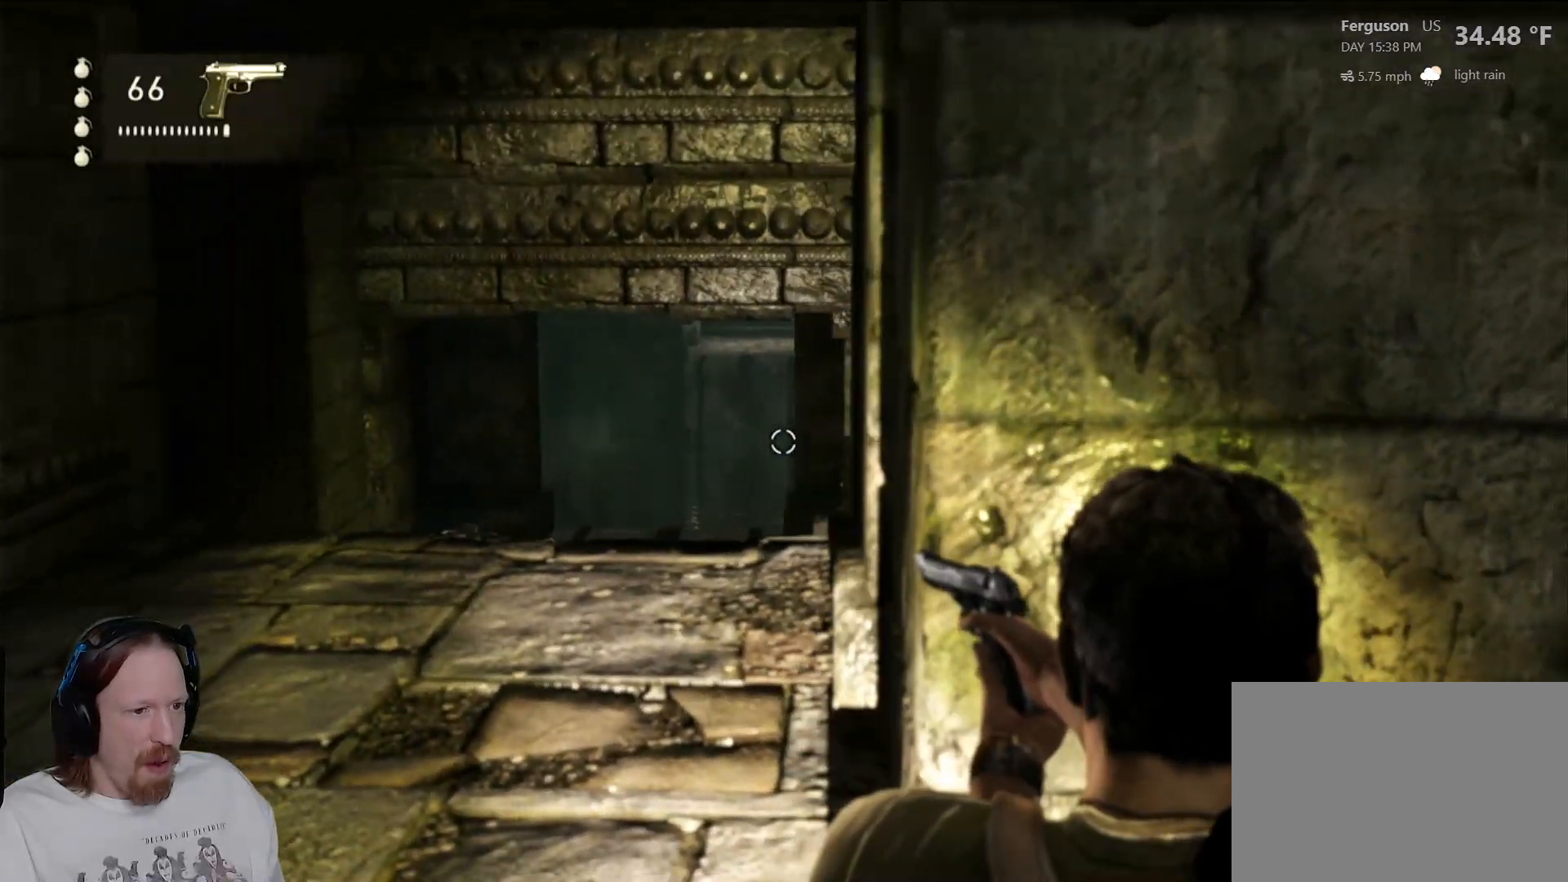
{"buttons": ["L1", "L2"], "left_stick": "center", "right_stick": "down-right", "events": [[17, "L1", "down"], [83, "right_stick", "right"], [317, "L1", "up"], [400, "L1", "down"], [467, "right_stick", "down-right"]]}
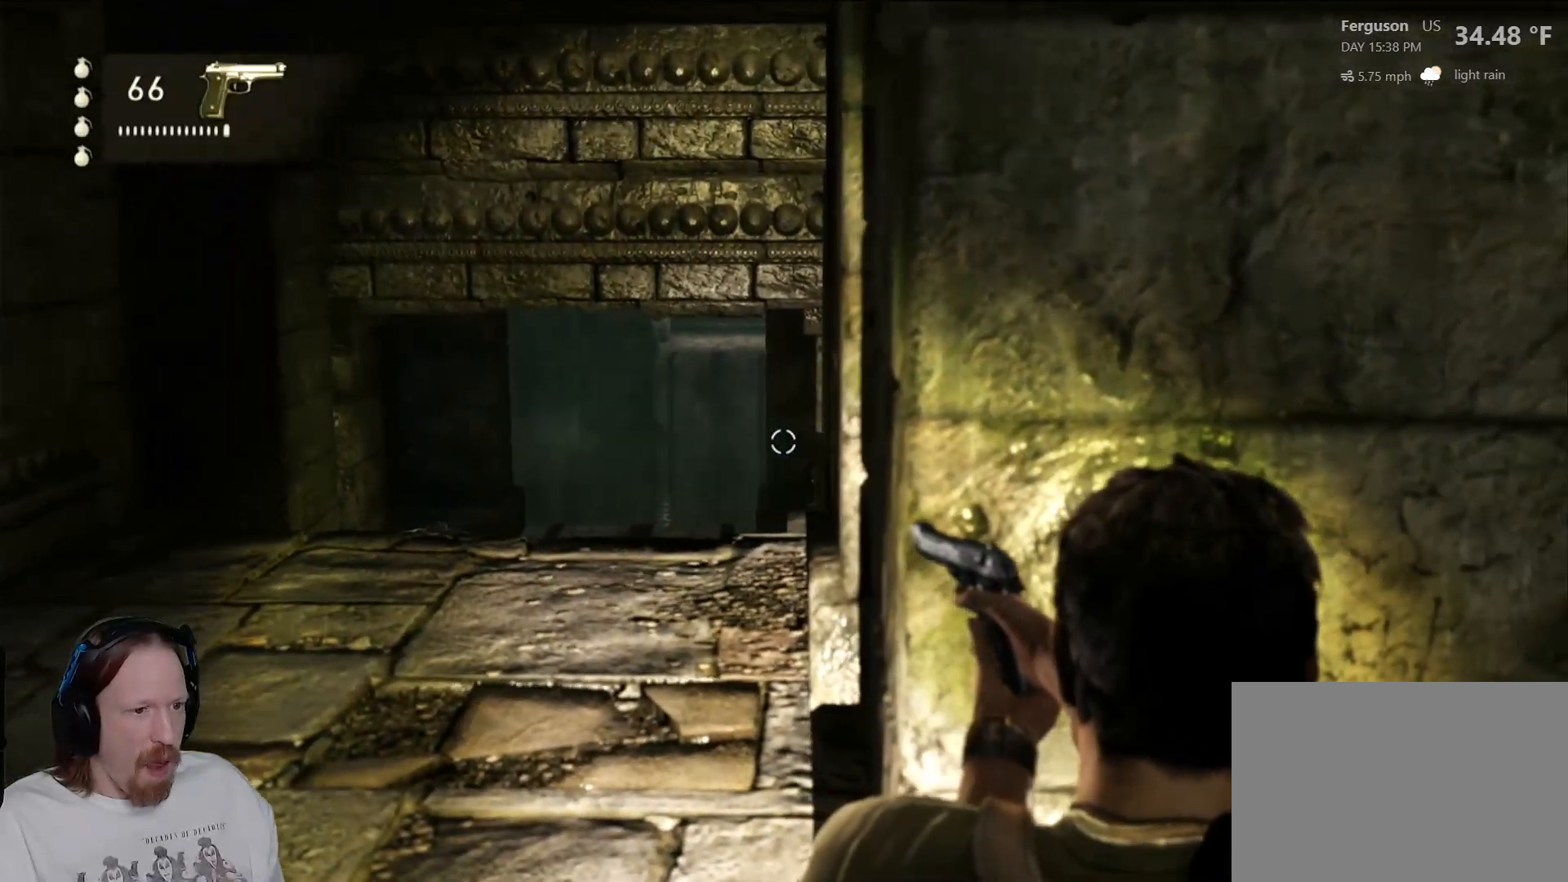
{"buttons": ["L2"], "left_stick": "center", "right_stick": "center", "events": [[433, "right_stick", "center"], [467, "L1", "up"]]}
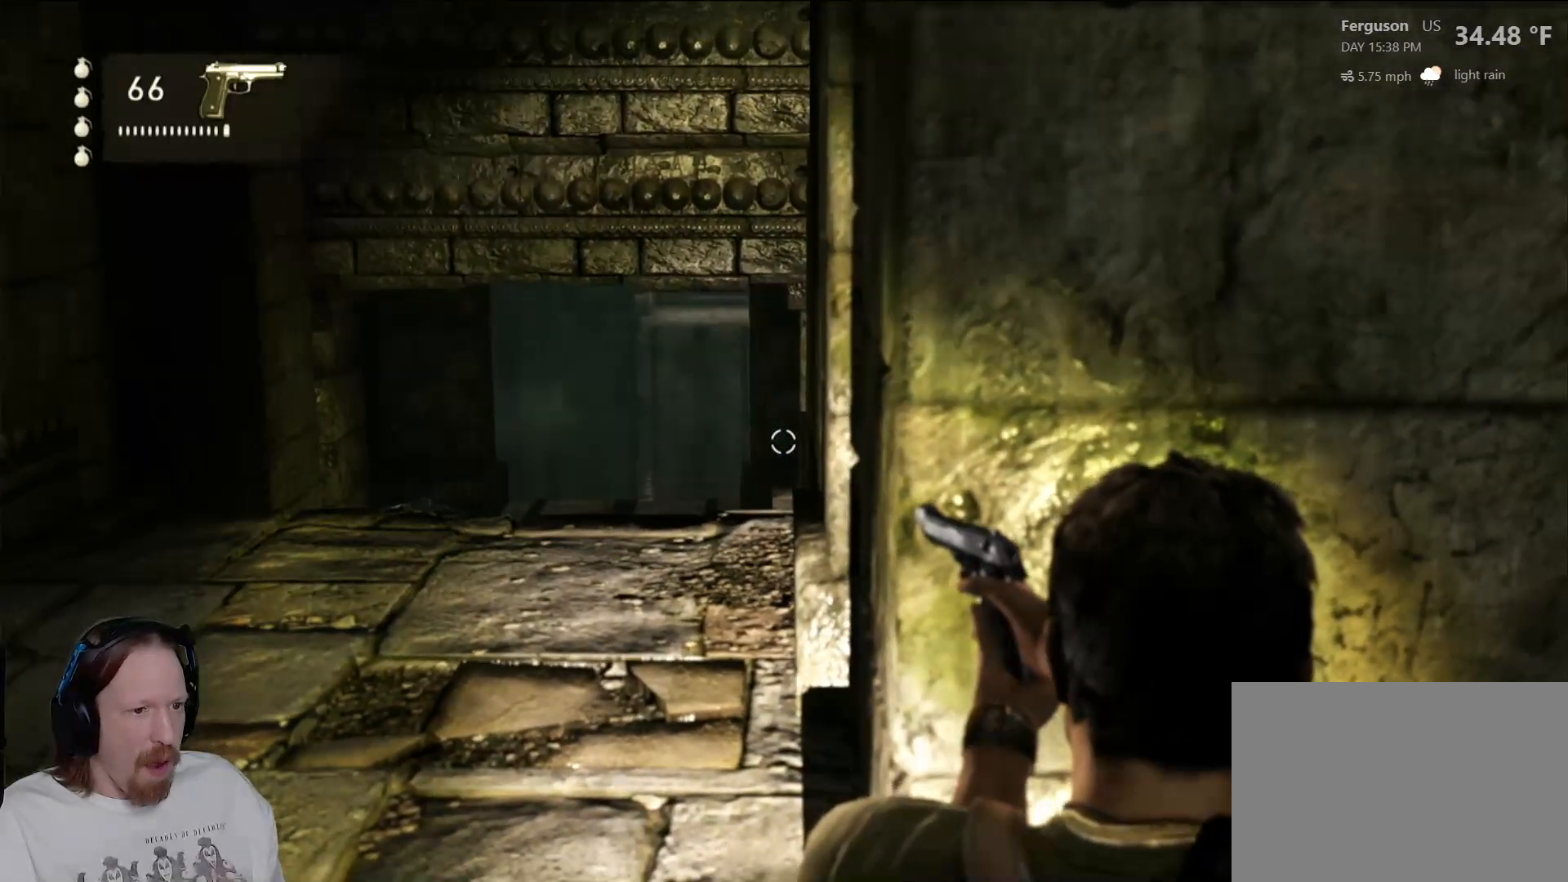
{"buttons": ["L2"], "left_stick": "center", "right_stick": "center", "events": []}
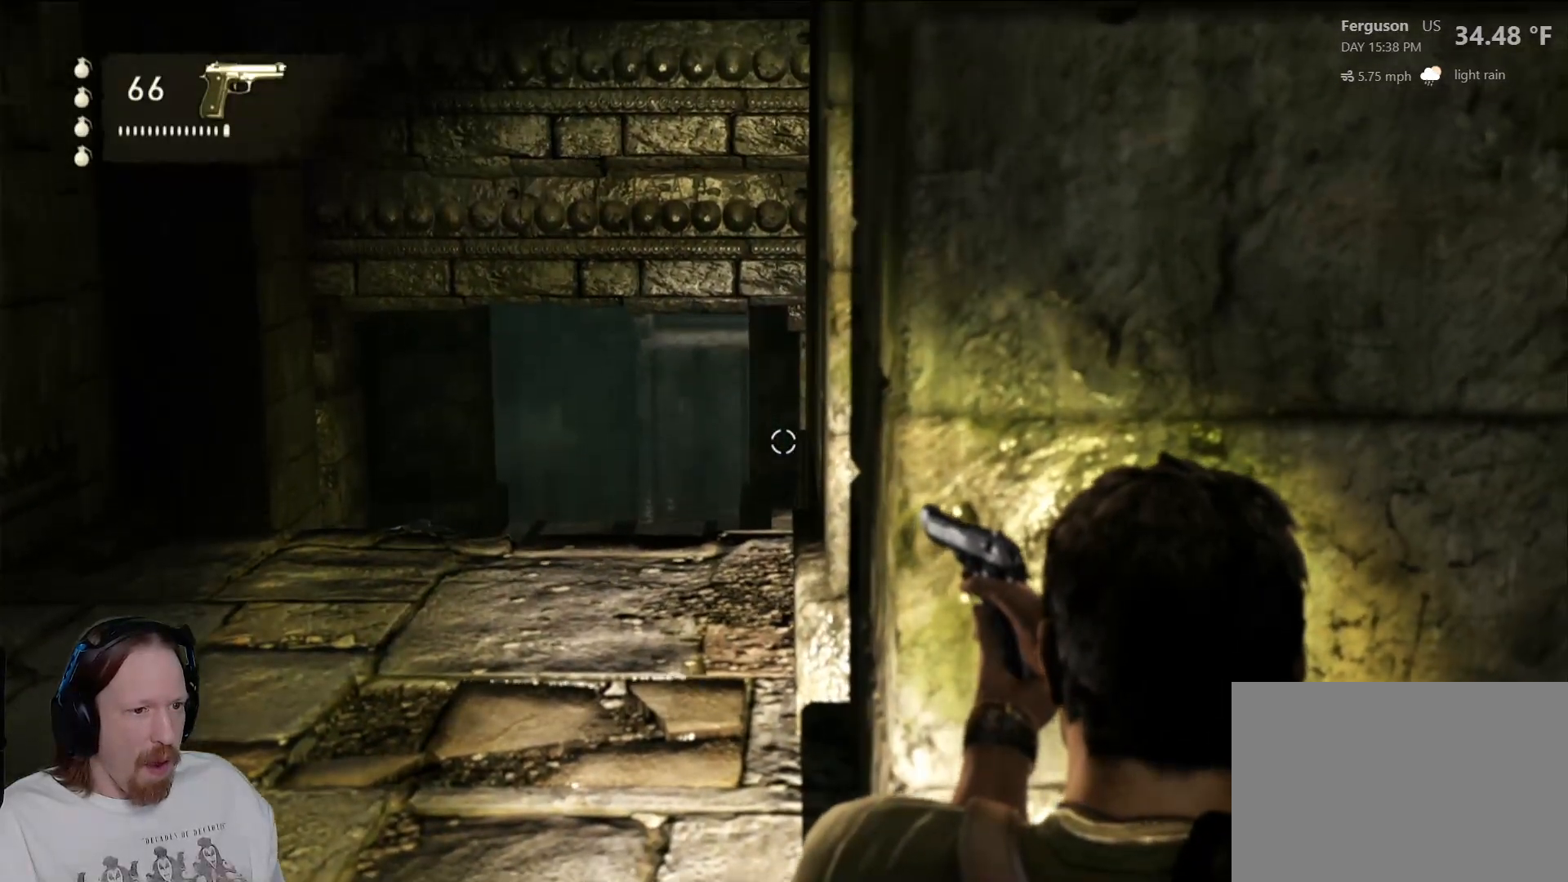
{"buttons": ["L2"], "left_stick": "center", "right_stick": "center", "events": []}
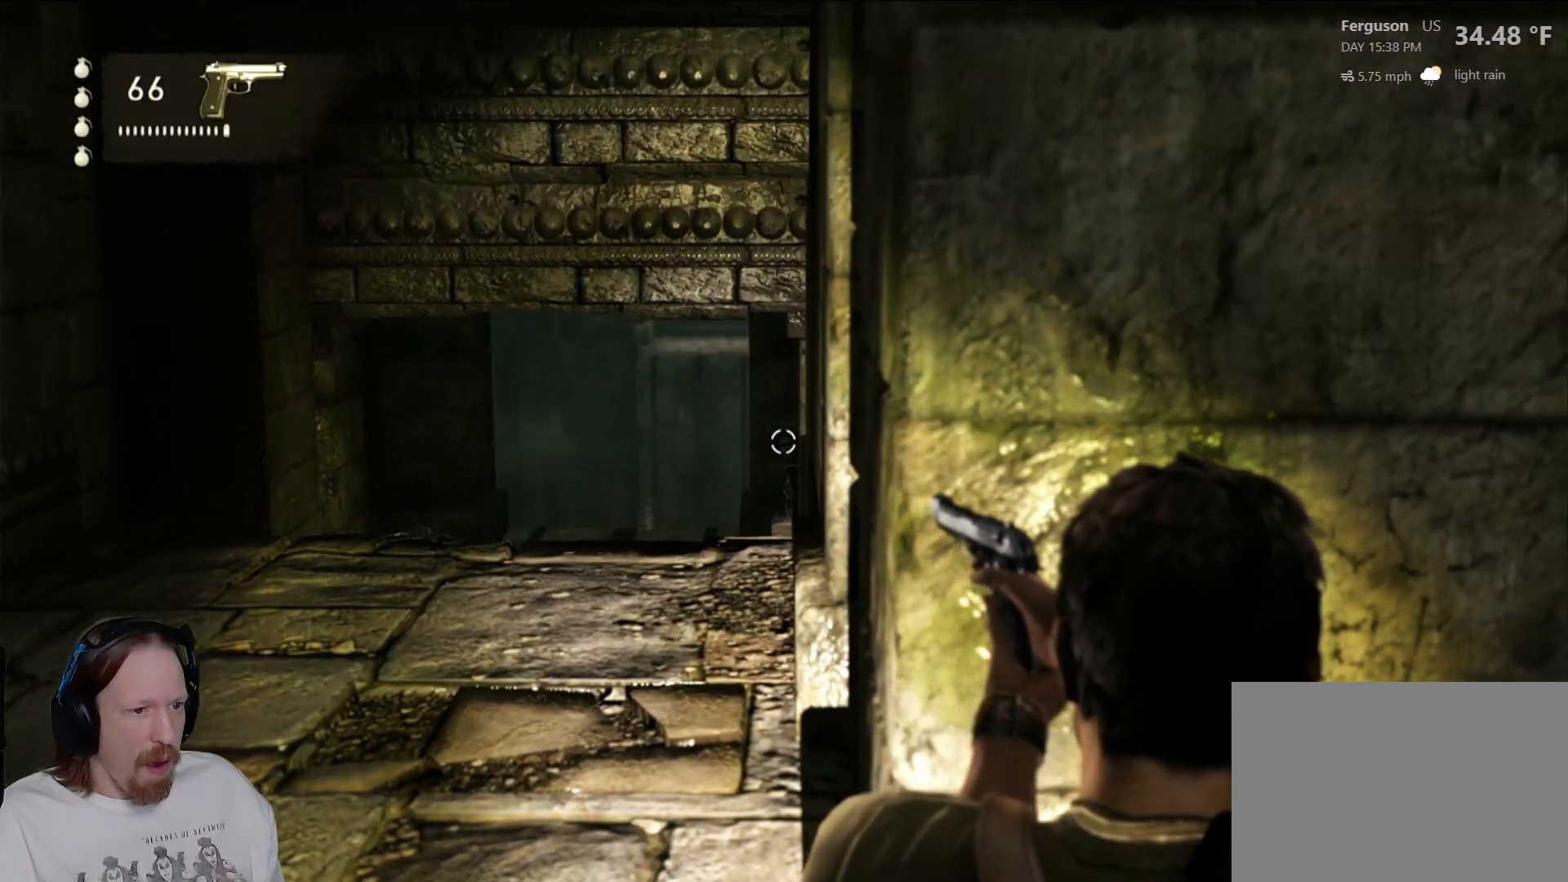
{"buttons": ["L2"], "left_stick": "center", "right_stick": "center", "events": [[33, "R2", "down"], [150, "R2", "up"]]}
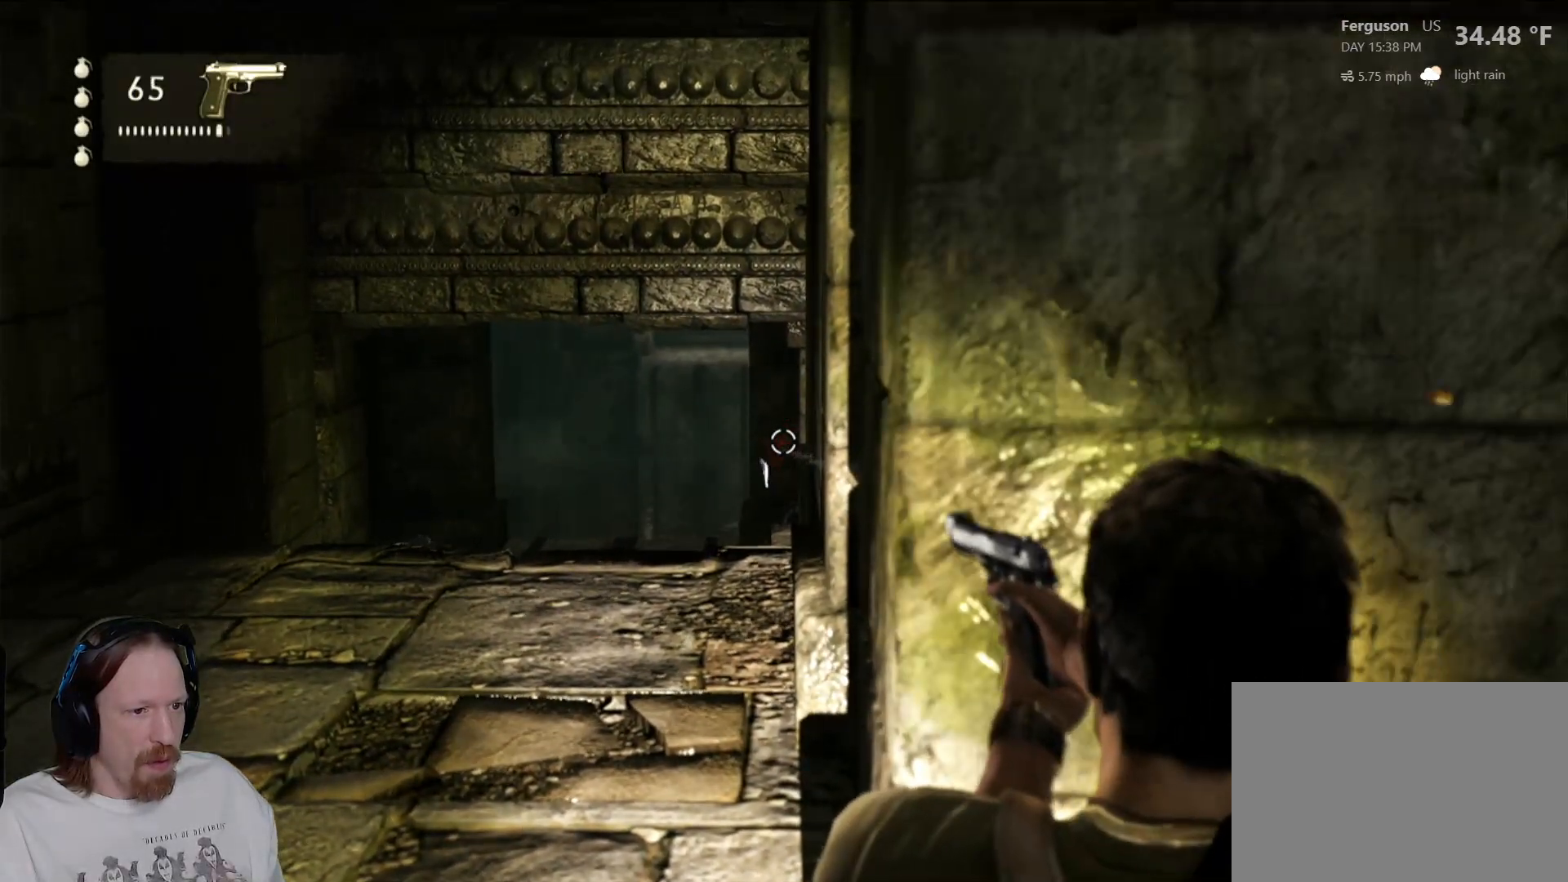
{"buttons": [], "left_stick": "center", "right_stick": "down-left", "events": [[483, "L2", "up"], [500, "right_stick", "down-left"]]}
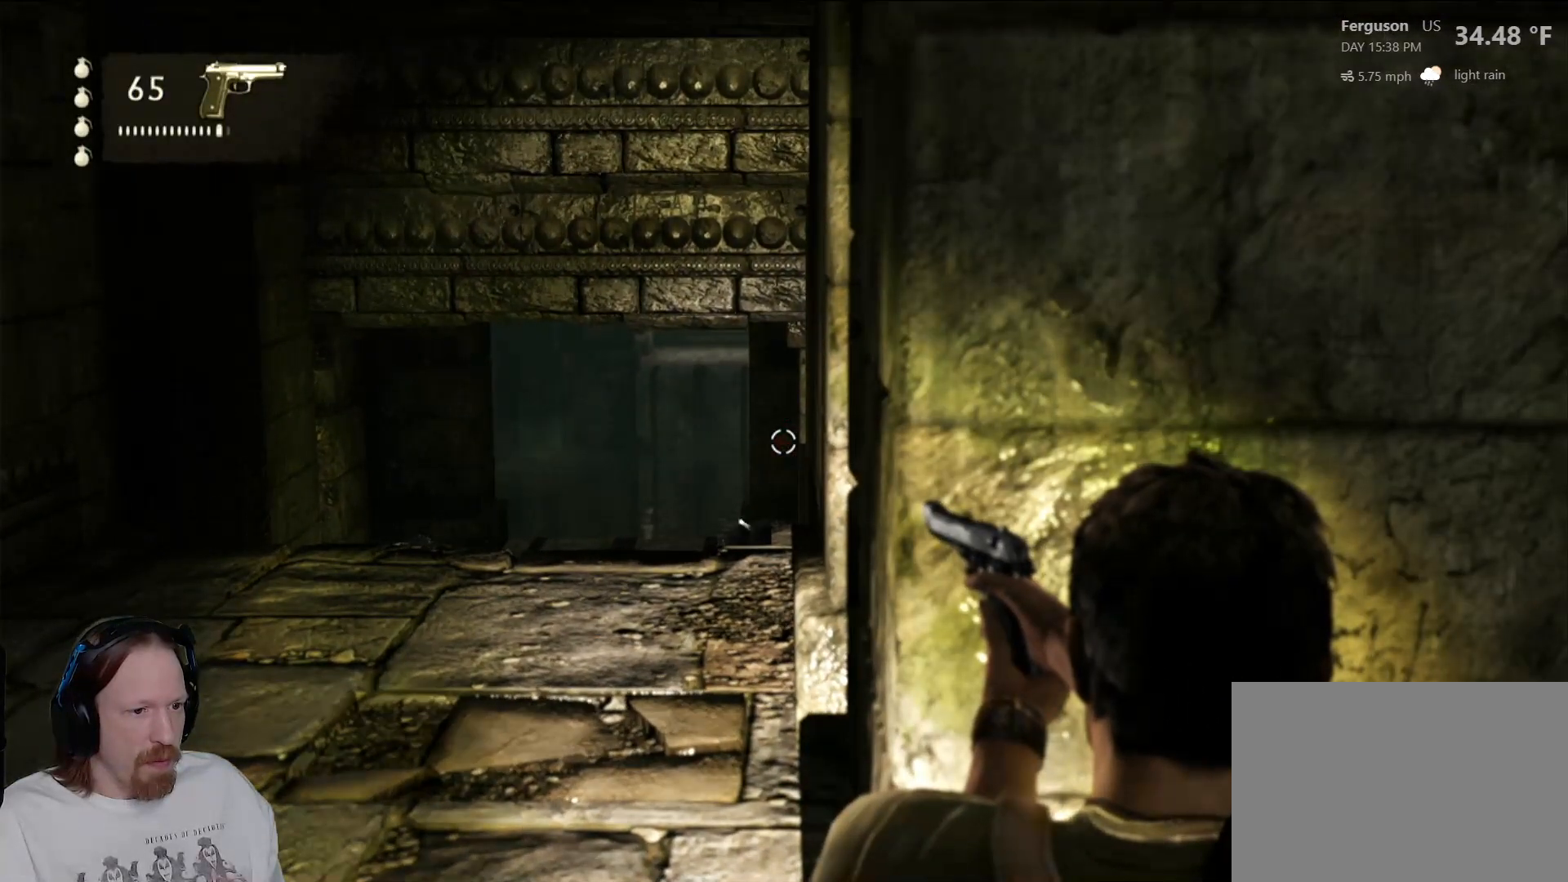
{"buttons": [], "left_stick": "up", "right_stick": "down-right", "events": [[67, "left_stick", "up-left"], [200, "DPAD_RIGHT", "down"], [200, "right_stick", "center"], [217, "DPAD_RIGHT", "up"], [350, "left_stick", "up"], [467, "right_stick", "down-right"]]}
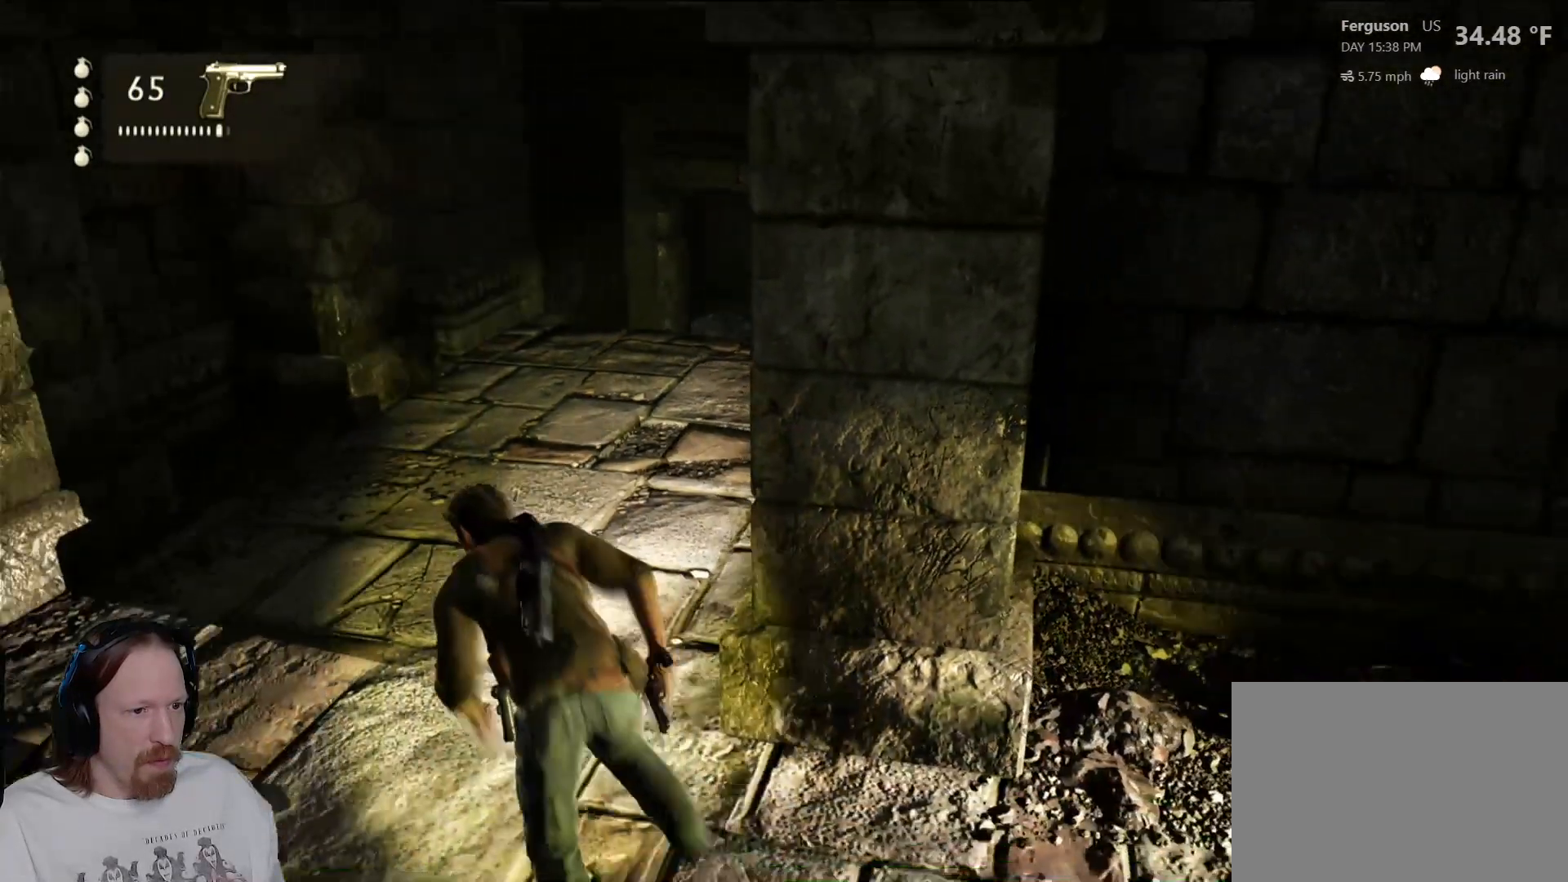
{"buttons": [], "left_stick": "up", "right_stick": "right", "events": [[67, "DPAD_LEFT", "down"], [83, "DPAD_LEFT", "up"], [150, "right_stick", "center"], [417, "right_stick", "right"]]}
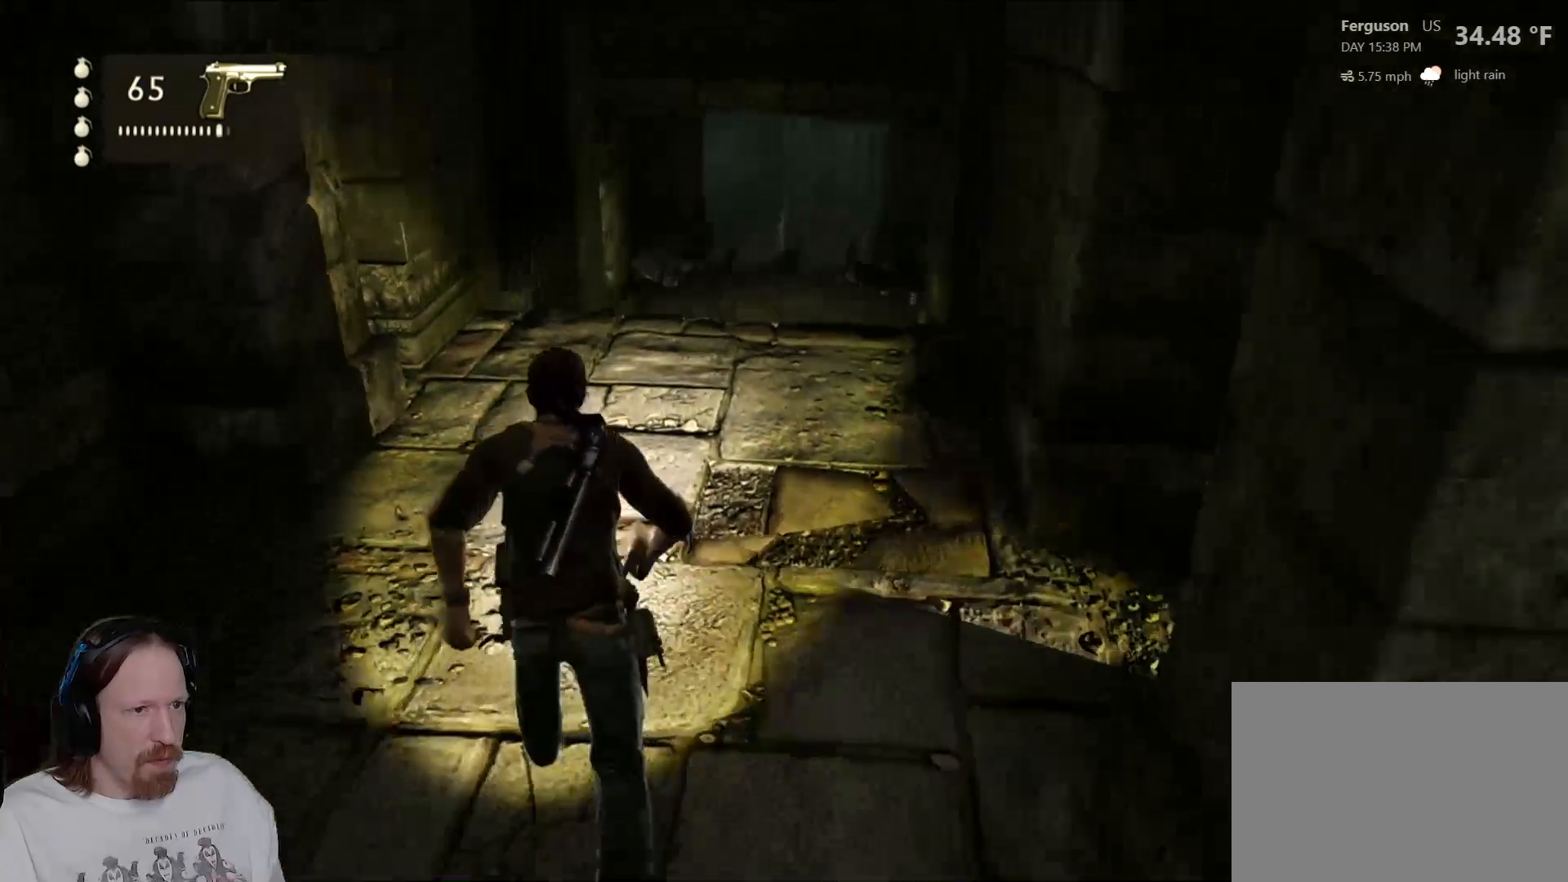
{"buttons": [], "left_stick": "up", "right_stick": "center", "events": [[67, "right_stick", "center"], [233, "right_stick", "right"], [467, "right_stick", "center"]]}
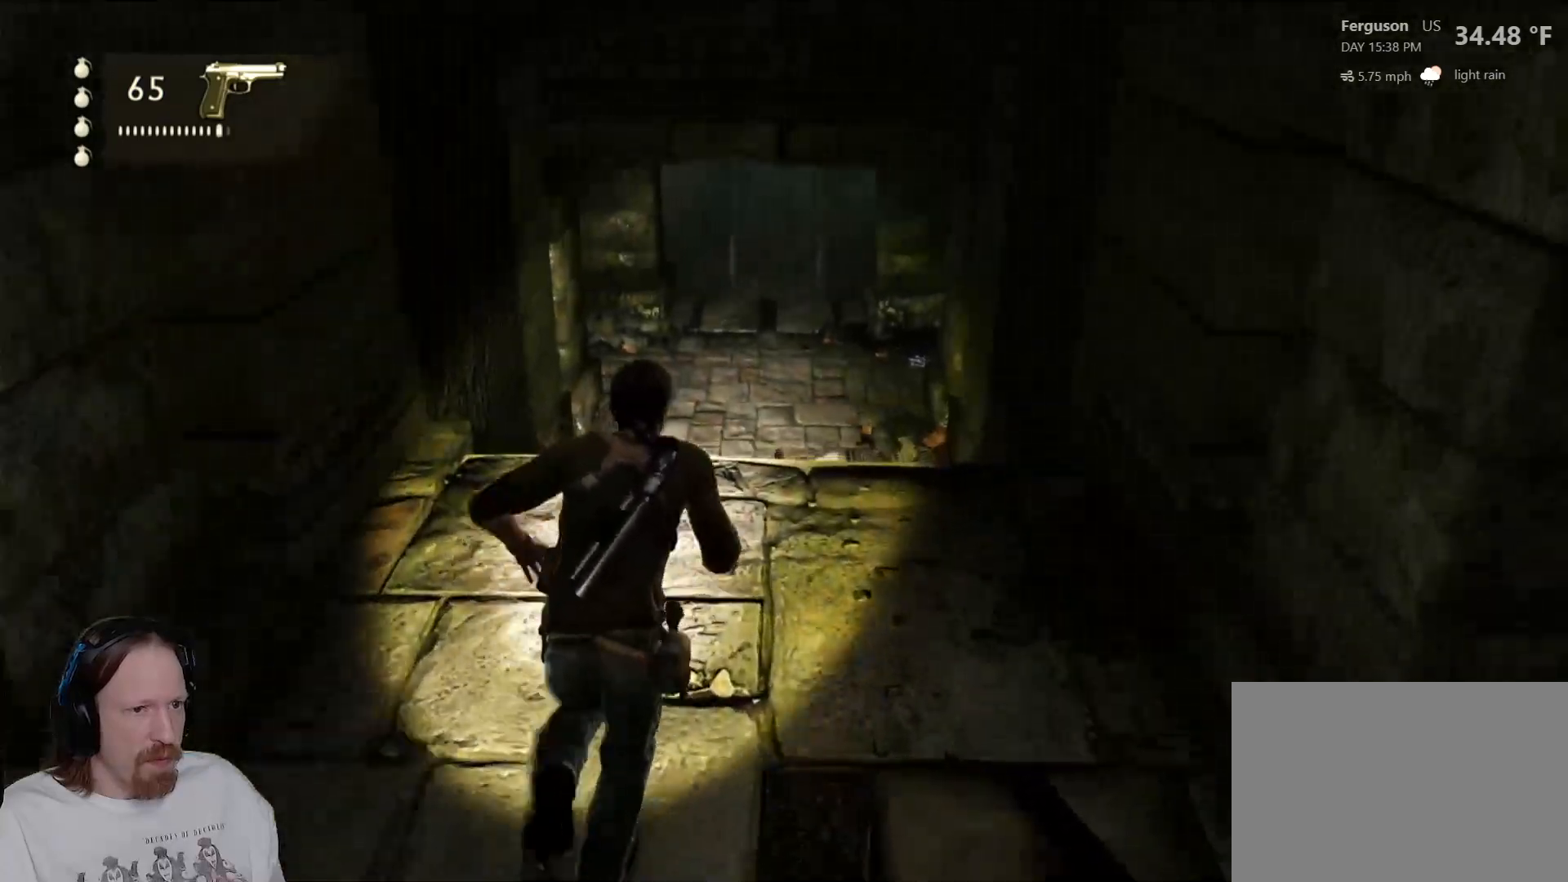
{"buttons": [], "left_stick": "up", "right_stick": "center", "events": []}
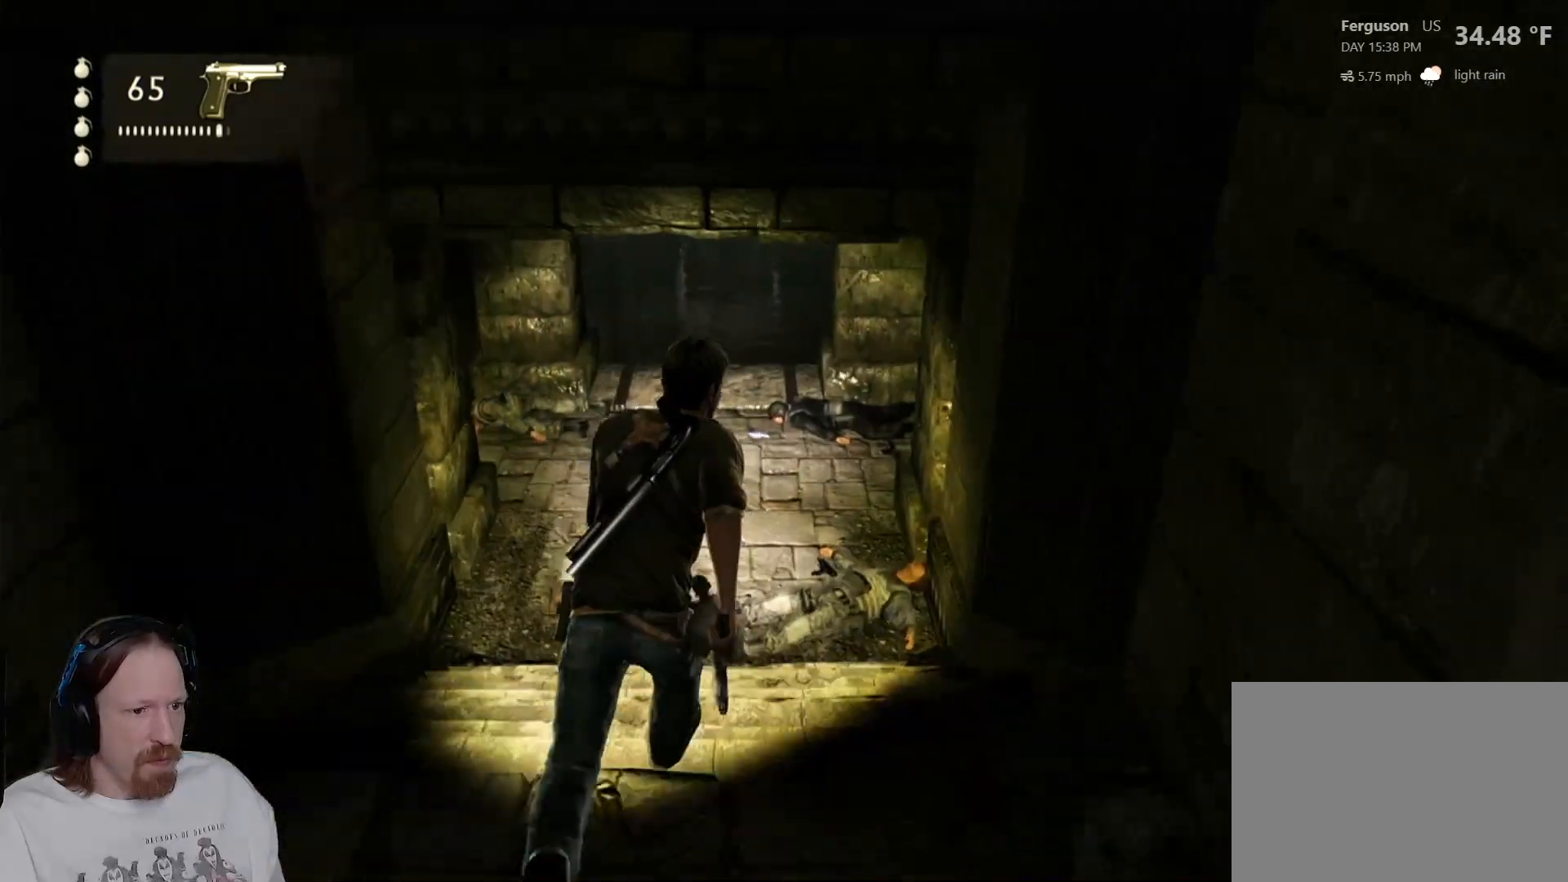
{"buttons": [], "left_stick": "up", "right_stick": "center", "events": []}
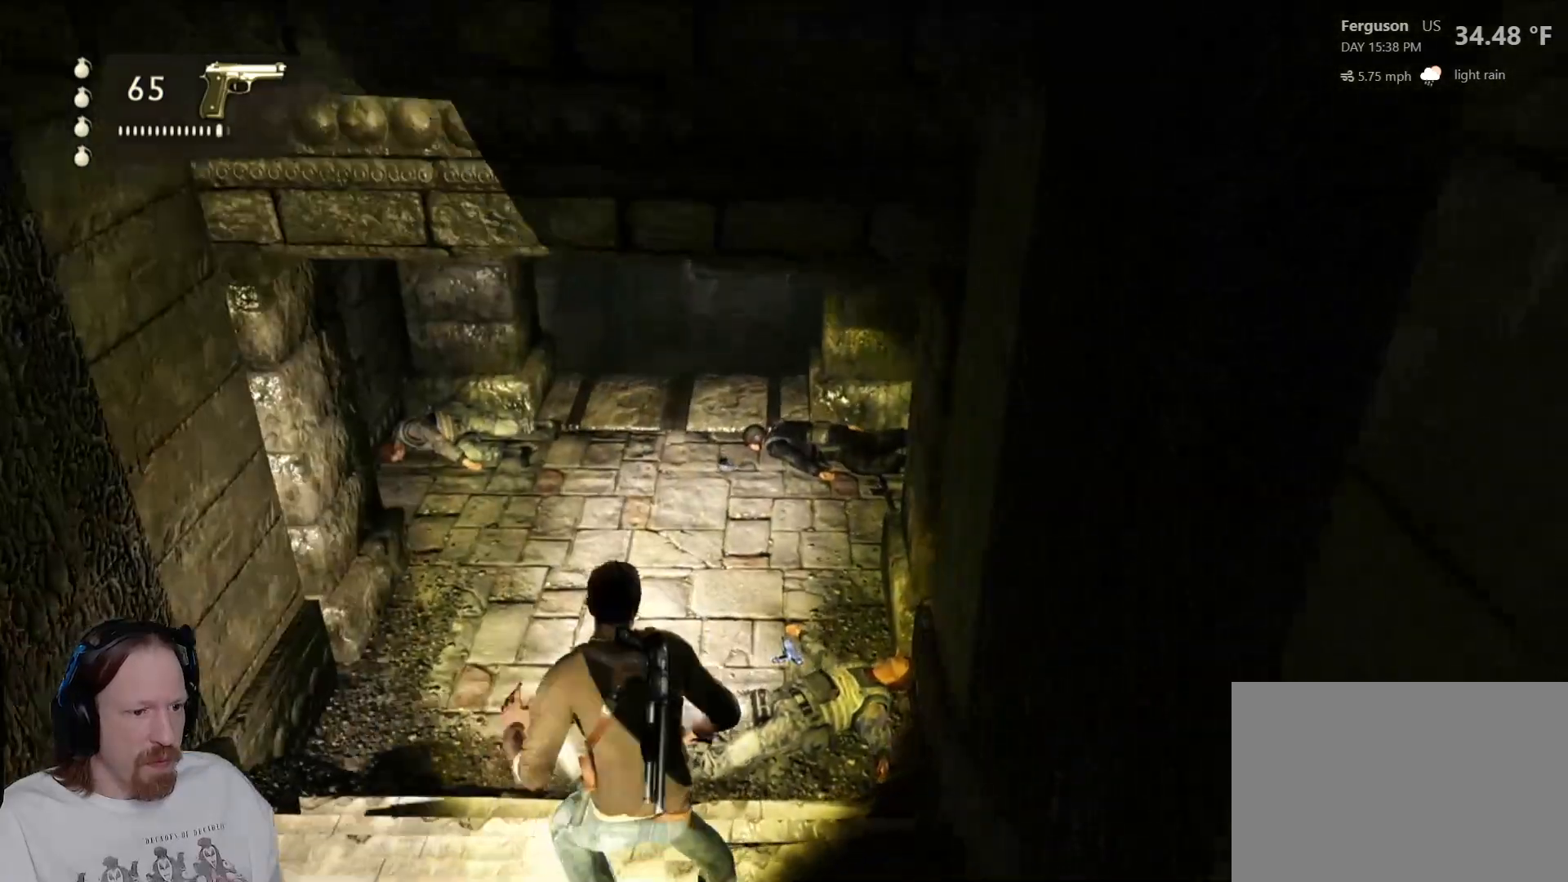
{"buttons": ["TRIANGLE"], "left_stick": "up", "right_stick": "center", "events": [[33, "TRIANGLE", "down"], [150, "TRIANGLE", "up"], [250, "TRIANGLE", "down"], [333, "TRIANGLE", "up"], [417, "TRIANGLE", "down"]]}
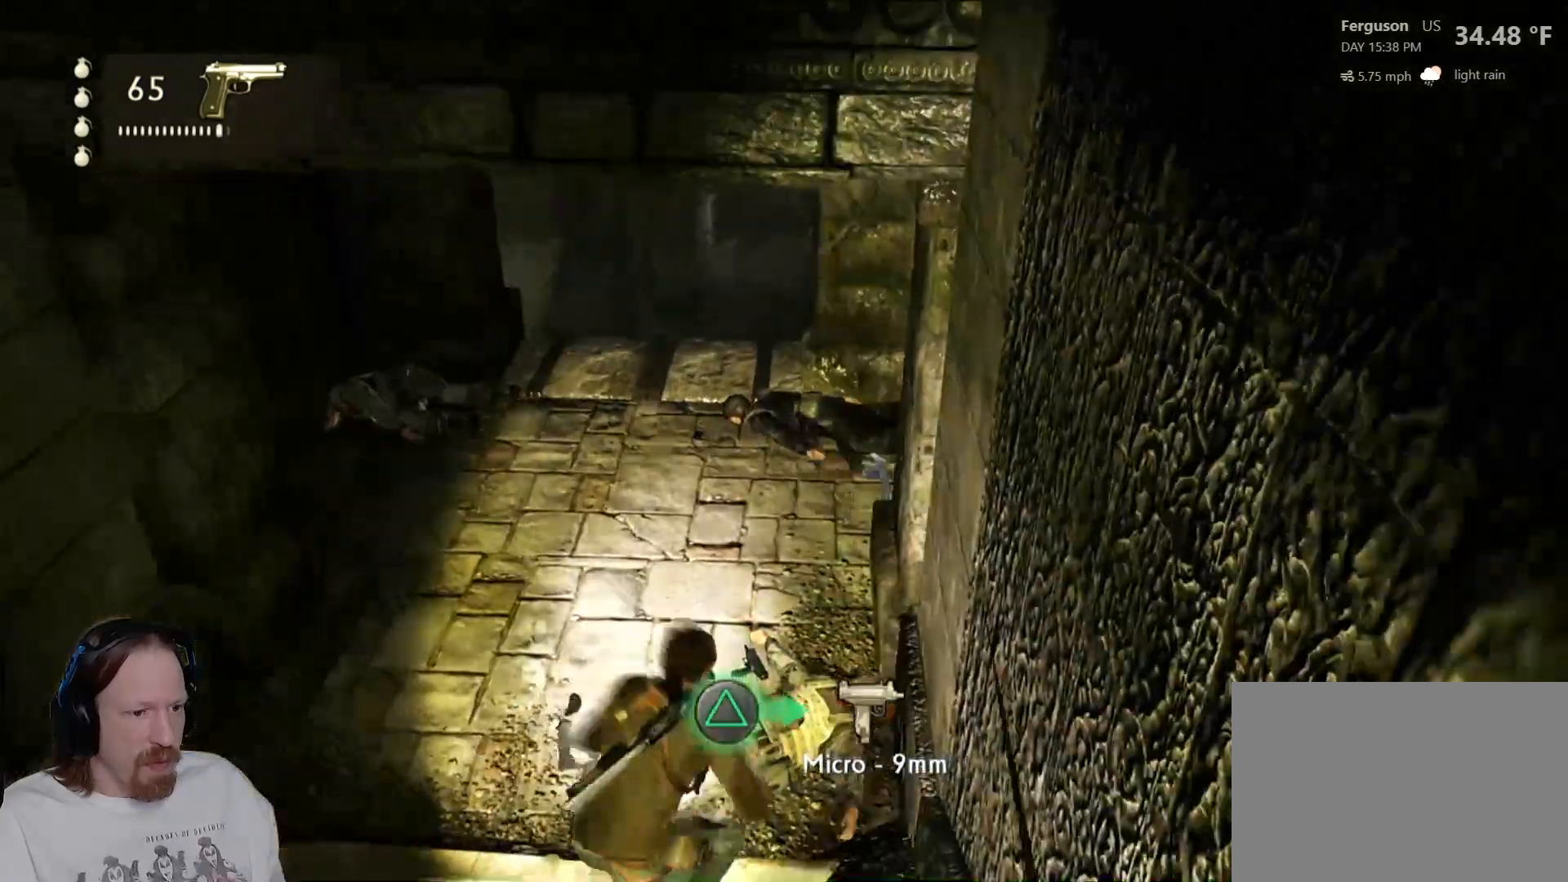
{"buttons": ["TRIANGLE"], "left_stick": "up", "right_stick": "center", "events": [[17, "TRIANGLE", "up"], [100, "TRIANGLE", "down"], [200, "TRIANGLE", "up"], [300, "TRIANGLE", "down"], [400, "TRIANGLE", "up"], [500, "TRIANGLE", "down"]]}
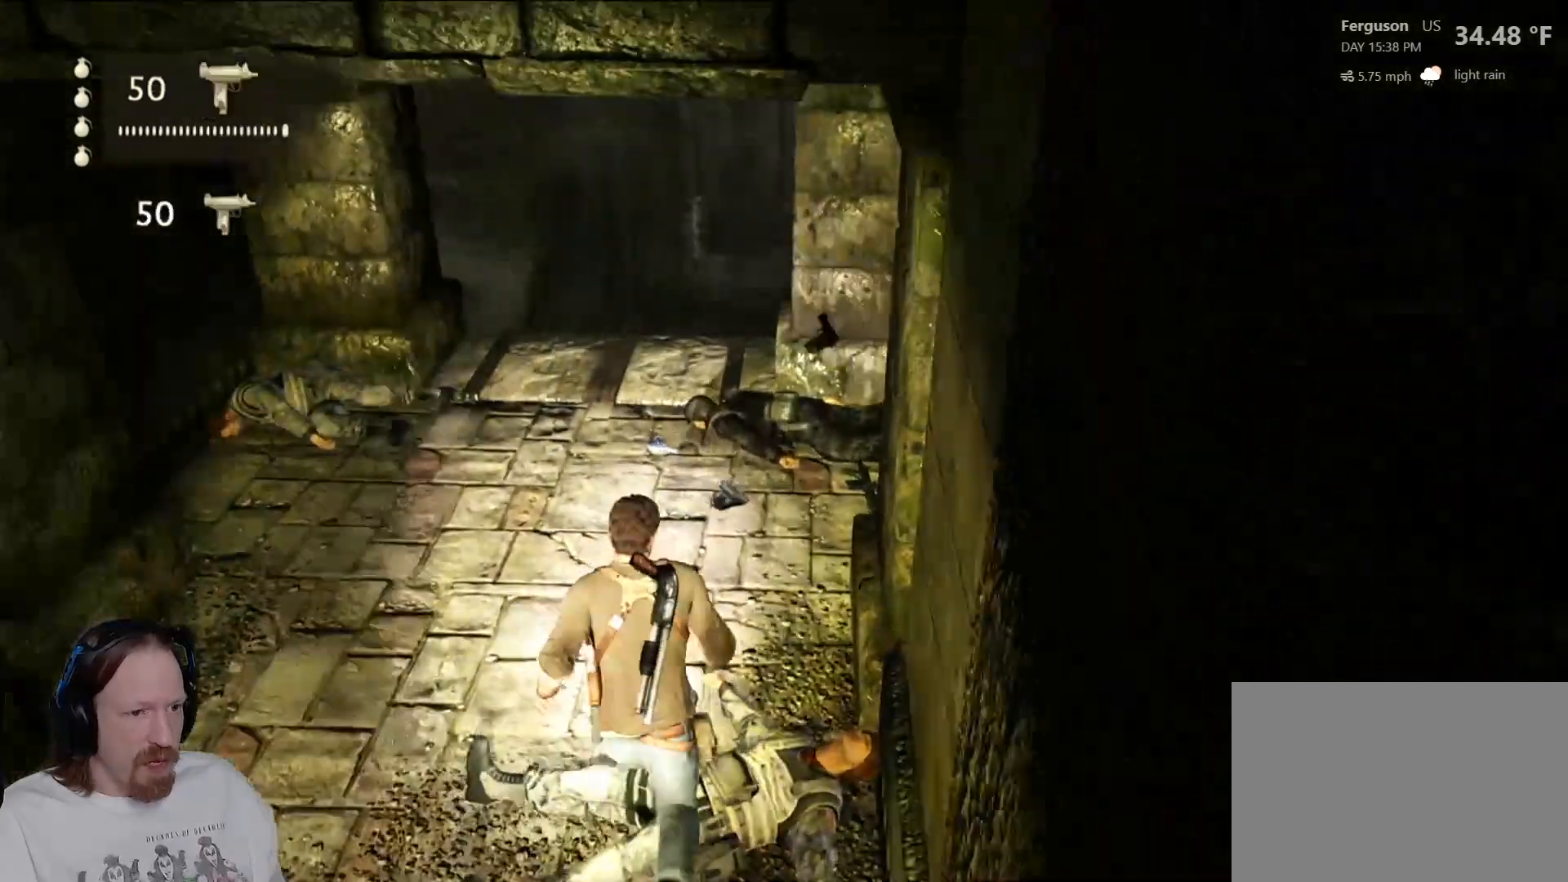
{"buttons": ["TRIANGLE"], "left_stick": "center", "right_stick": "center", "events": [[100, "TRIANGLE", "up"], [200, "TRIANGLE", "down"], [300, "TRIANGLE", "up"], [400, "TRIANGLE", "down"], [433, "left_stick", "center"]]}
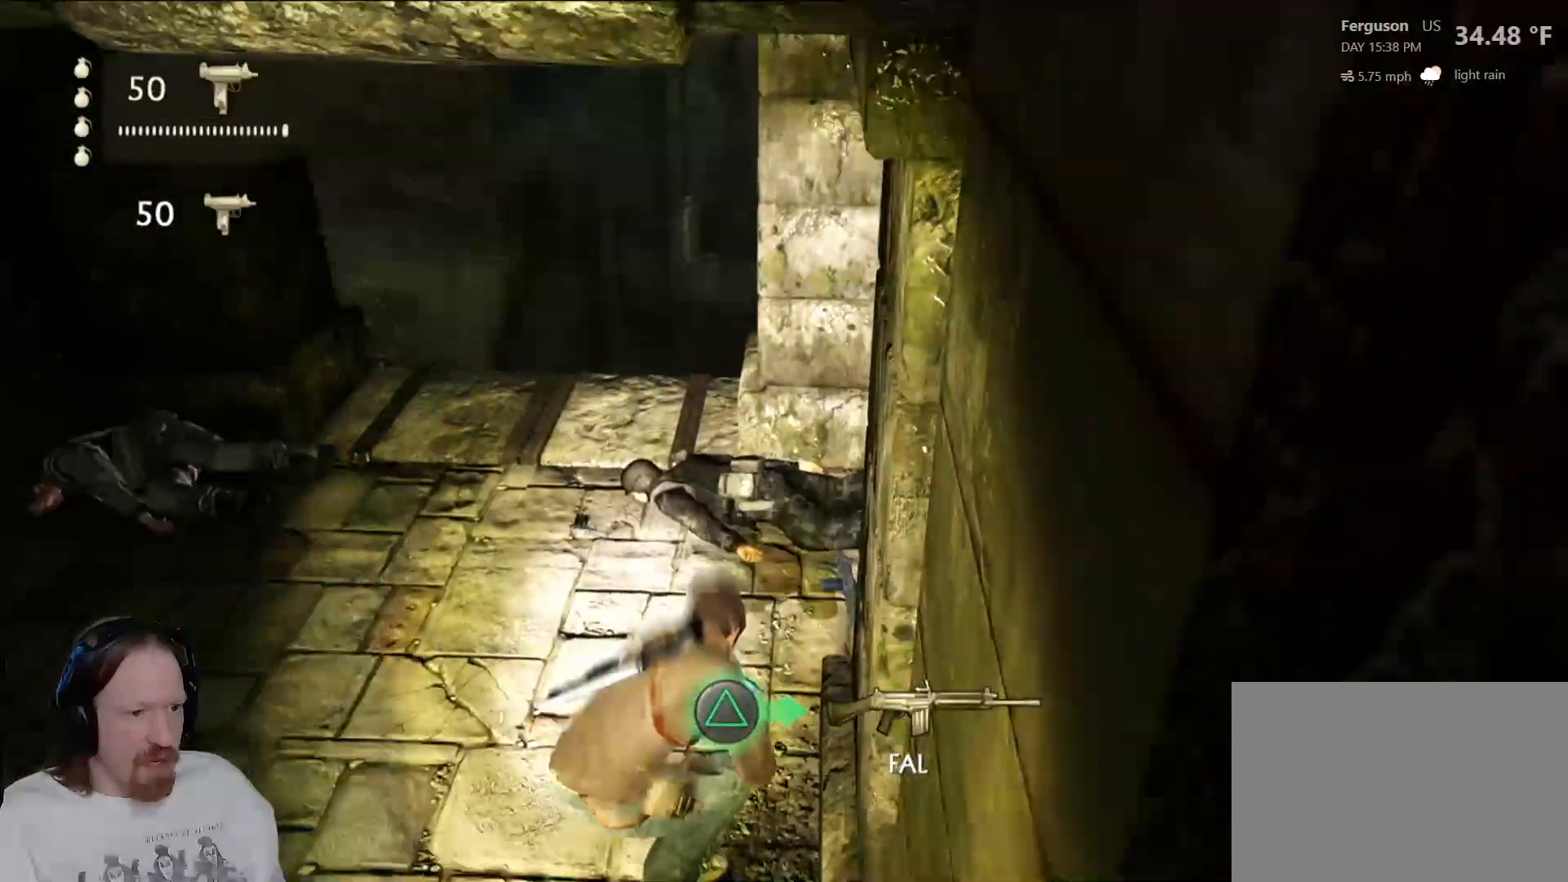
{"buttons": [], "left_stick": "up-left", "right_stick": "center", "events": [[17, "TRIANGLE", "up"], [117, "TRIANGLE", "down"], [167, "left_stick", "up-left"], [217, "TRIANGLE", "up"], [333, "TRIANGLE", "down"], [417, "TRIANGLE", "up"]]}
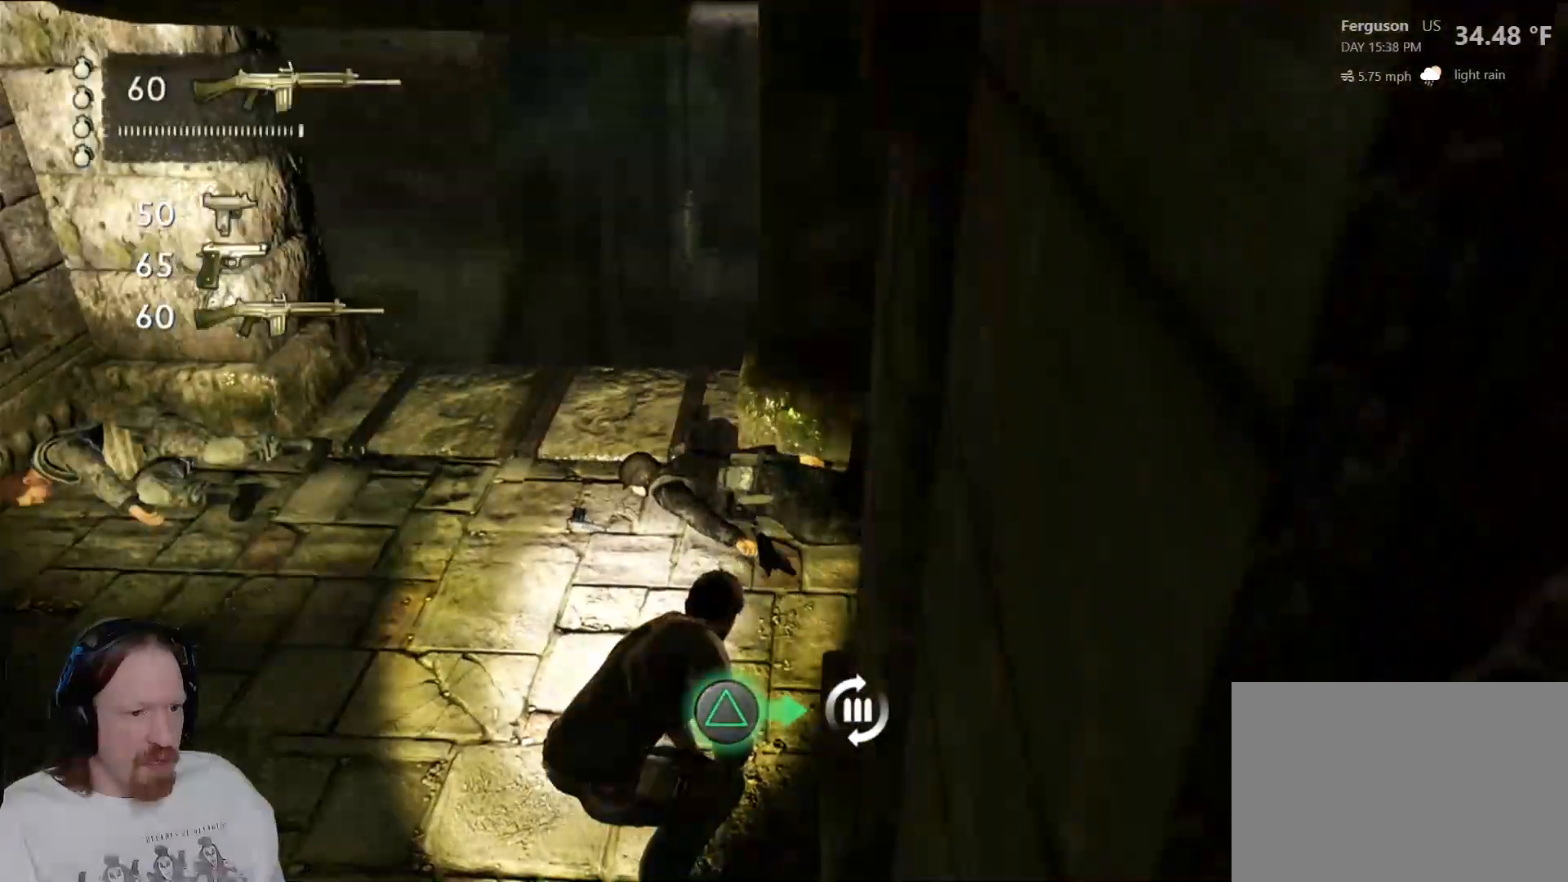
{"buttons": ["TRIANGLE"], "left_stick": "up", "right_stick": "center", "events": [[17, "left_stick", "up"], [50, "TRIANGLE", "down"], [167, "TRIANGLE", "up"], [267, "TRIANGLE", "down"], [333, "left_stick", "up-right"], [400, "TRIANGLE", "up"], [467, "left_stick", "up"], [500, "TRIANGLE", "down"]]}
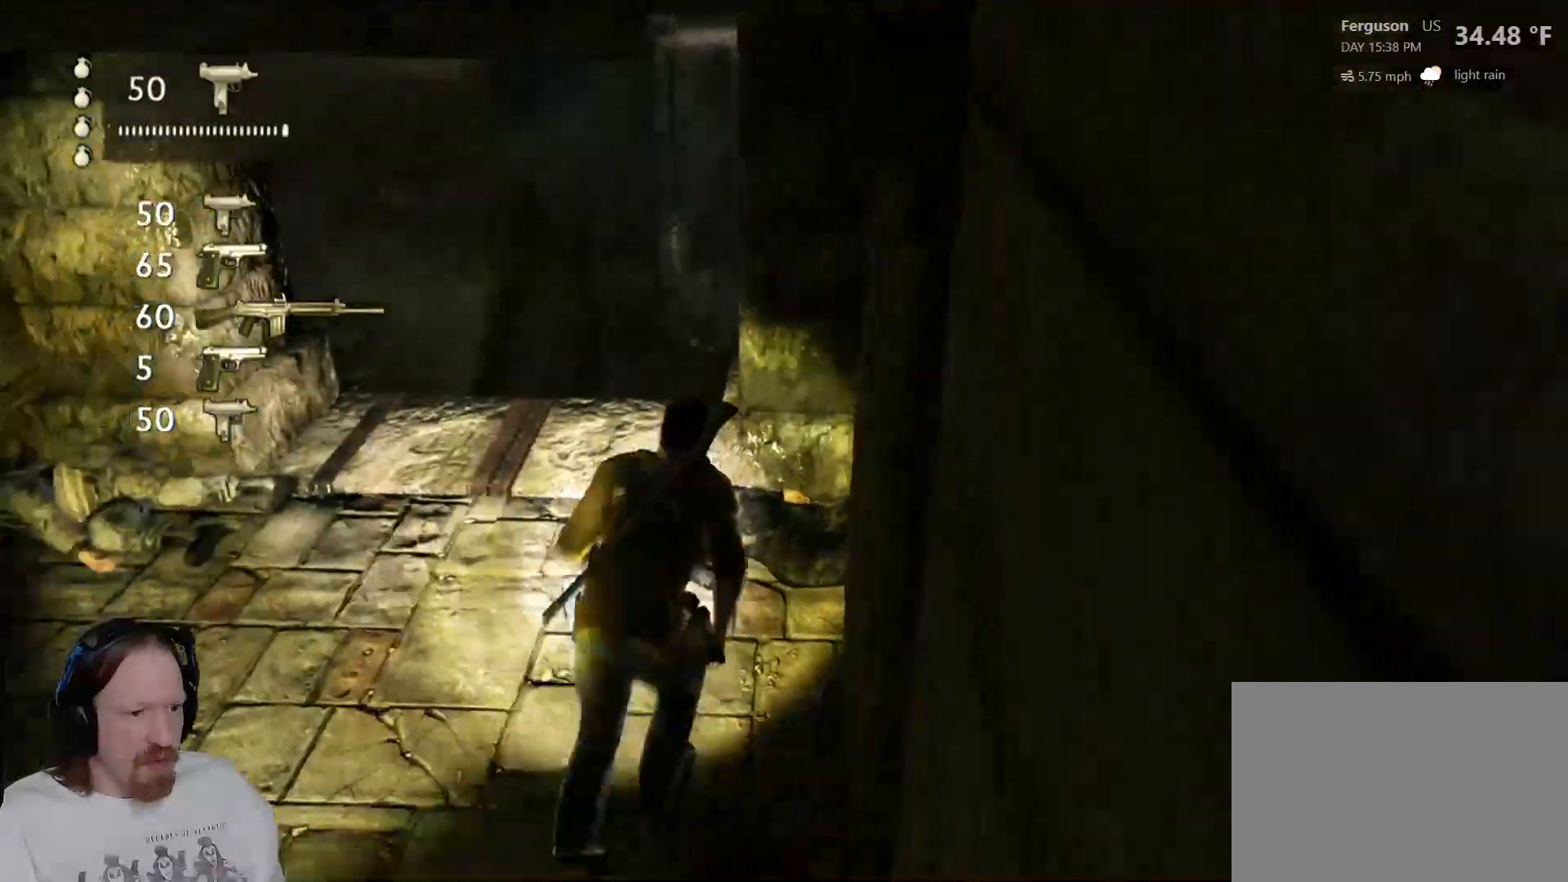
{"buttons": ["CIRCLE"], "left_stick": "center", "right_stick": "center", "events": [[117, "TRIANGLE", "up"], [250, "left_stick", "up-right"], [417, "left_stick", "center"], [467, "CIRCLE", "down"]]}
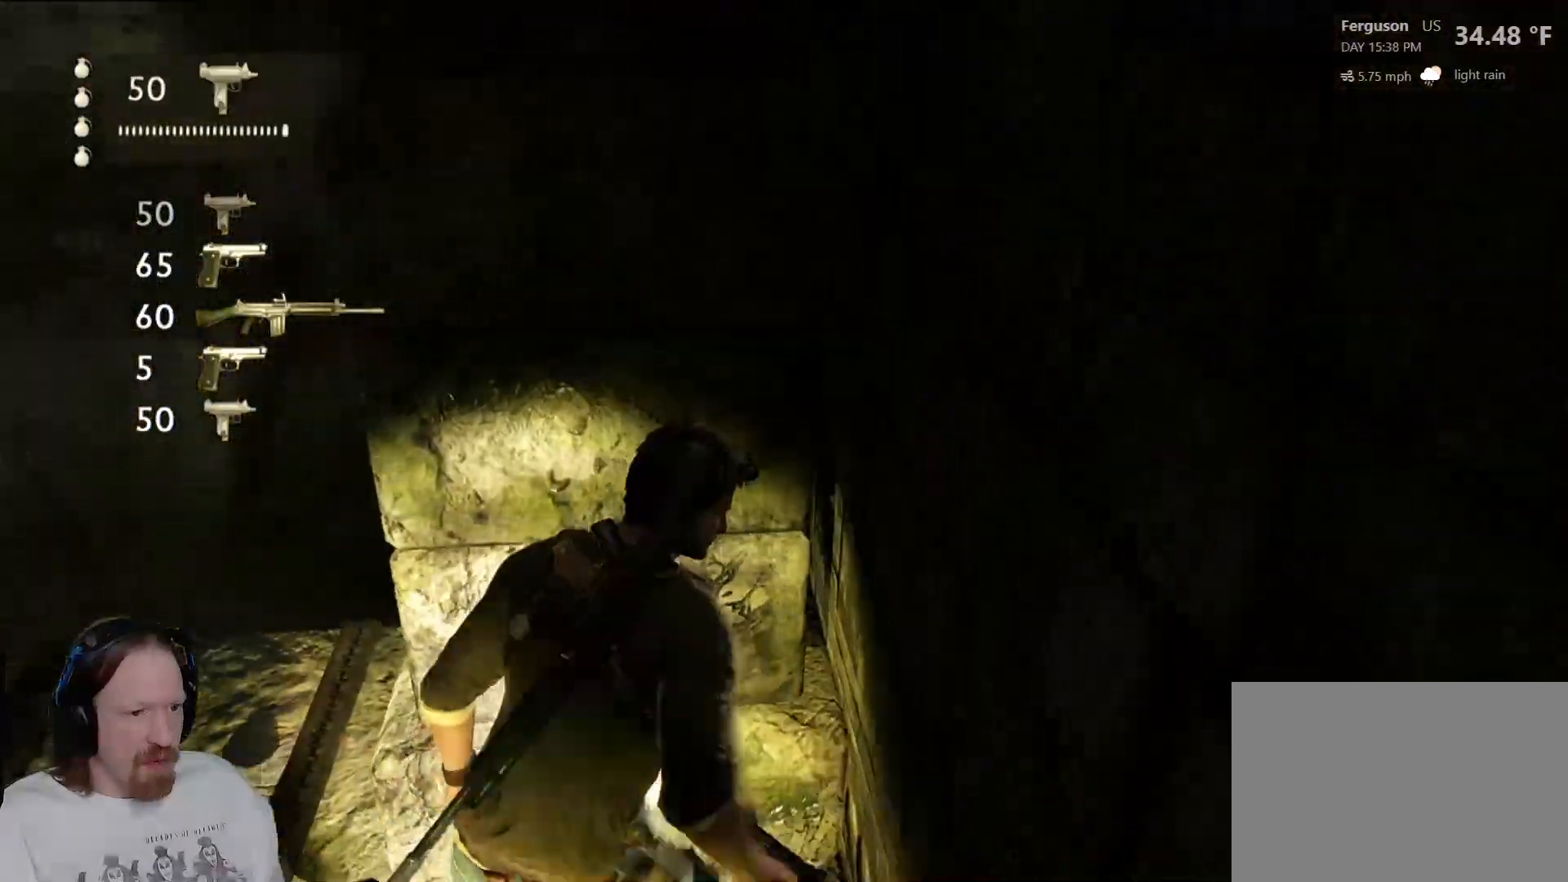
{"buttons": [], "left_stick": "center", "right_stick": "center", "events": [[133, "CIRCLE", "up"]]}
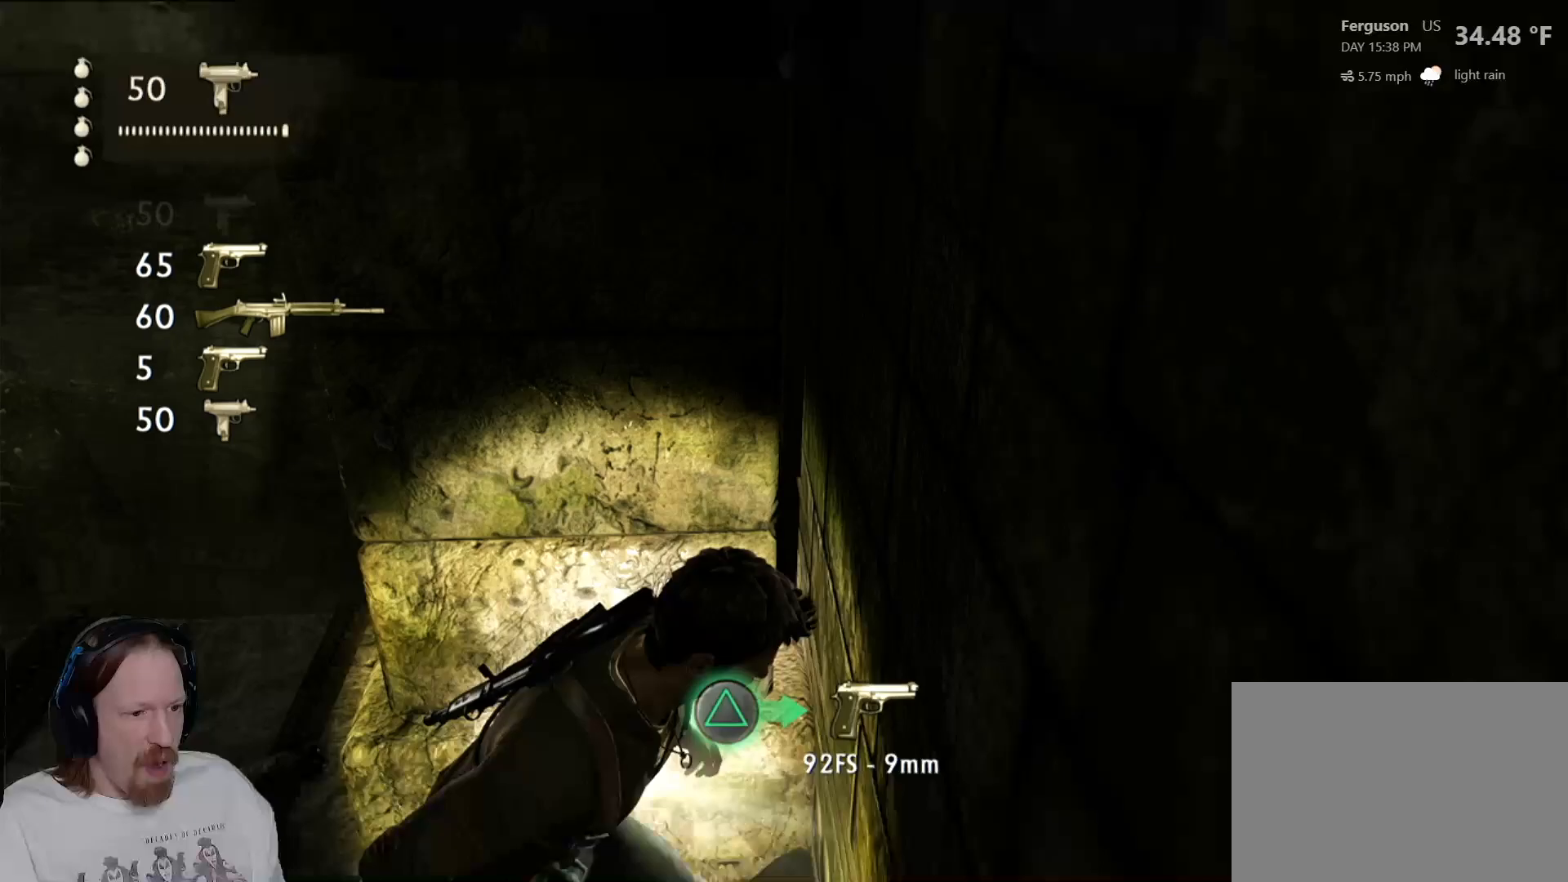
{"buttons": [], "left_stick": "center", "right_stick": "center", "events": [[183, "TRIANGLE", "down"], [333, "TRIANGLE", "up"]]}
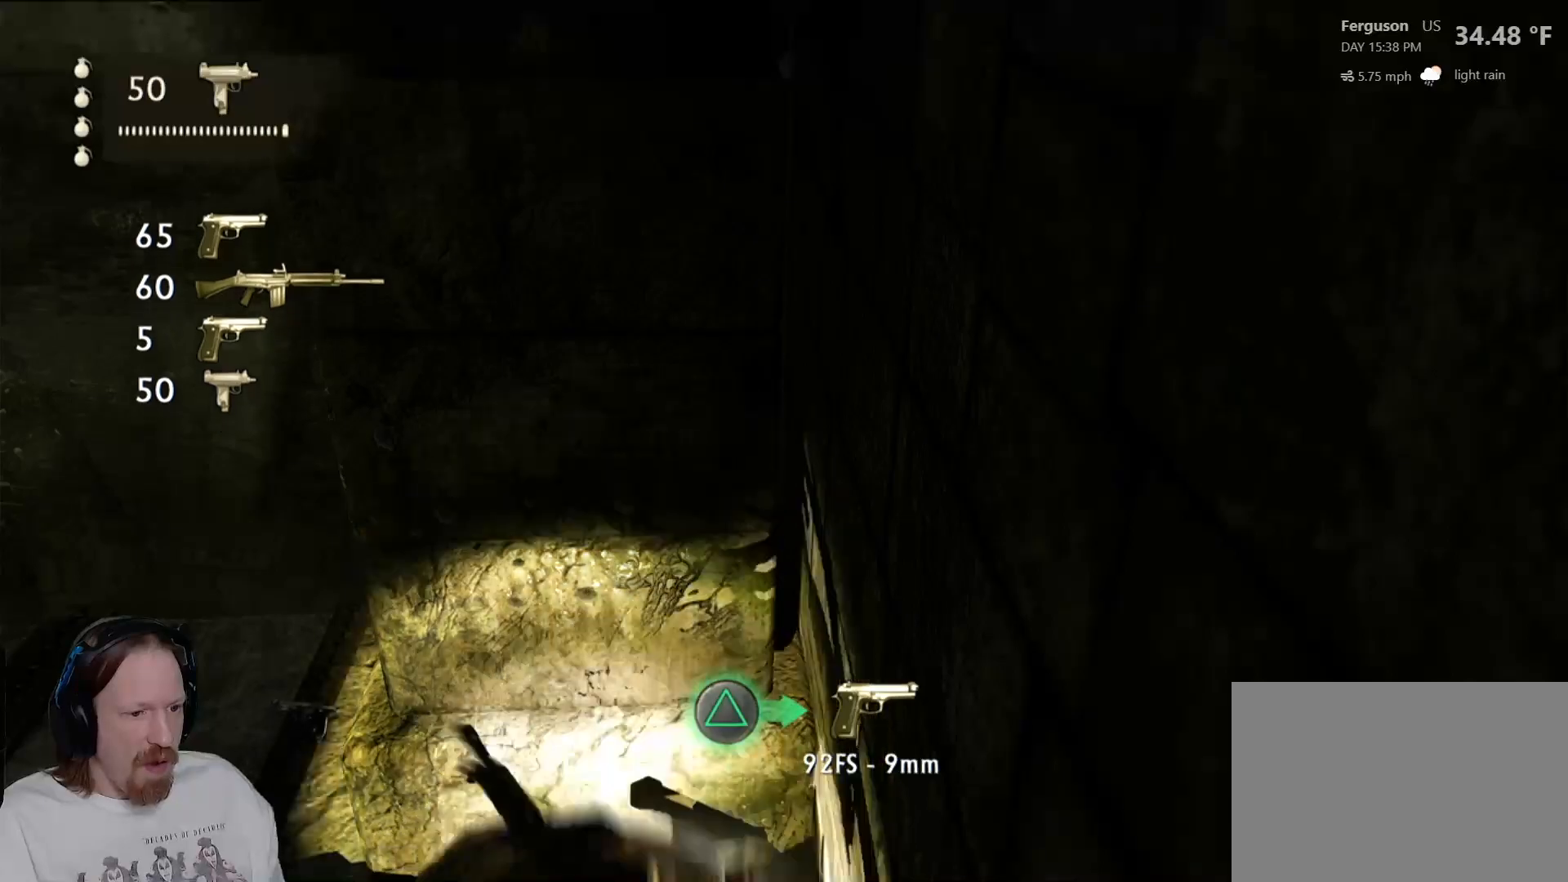
{"buttons": [], "left_stick": "left", "right_stick": "center", "events": [[150, "right_stick", "left"], [267, "left_stick", "left"], [367, "right_stick", "center"]]}
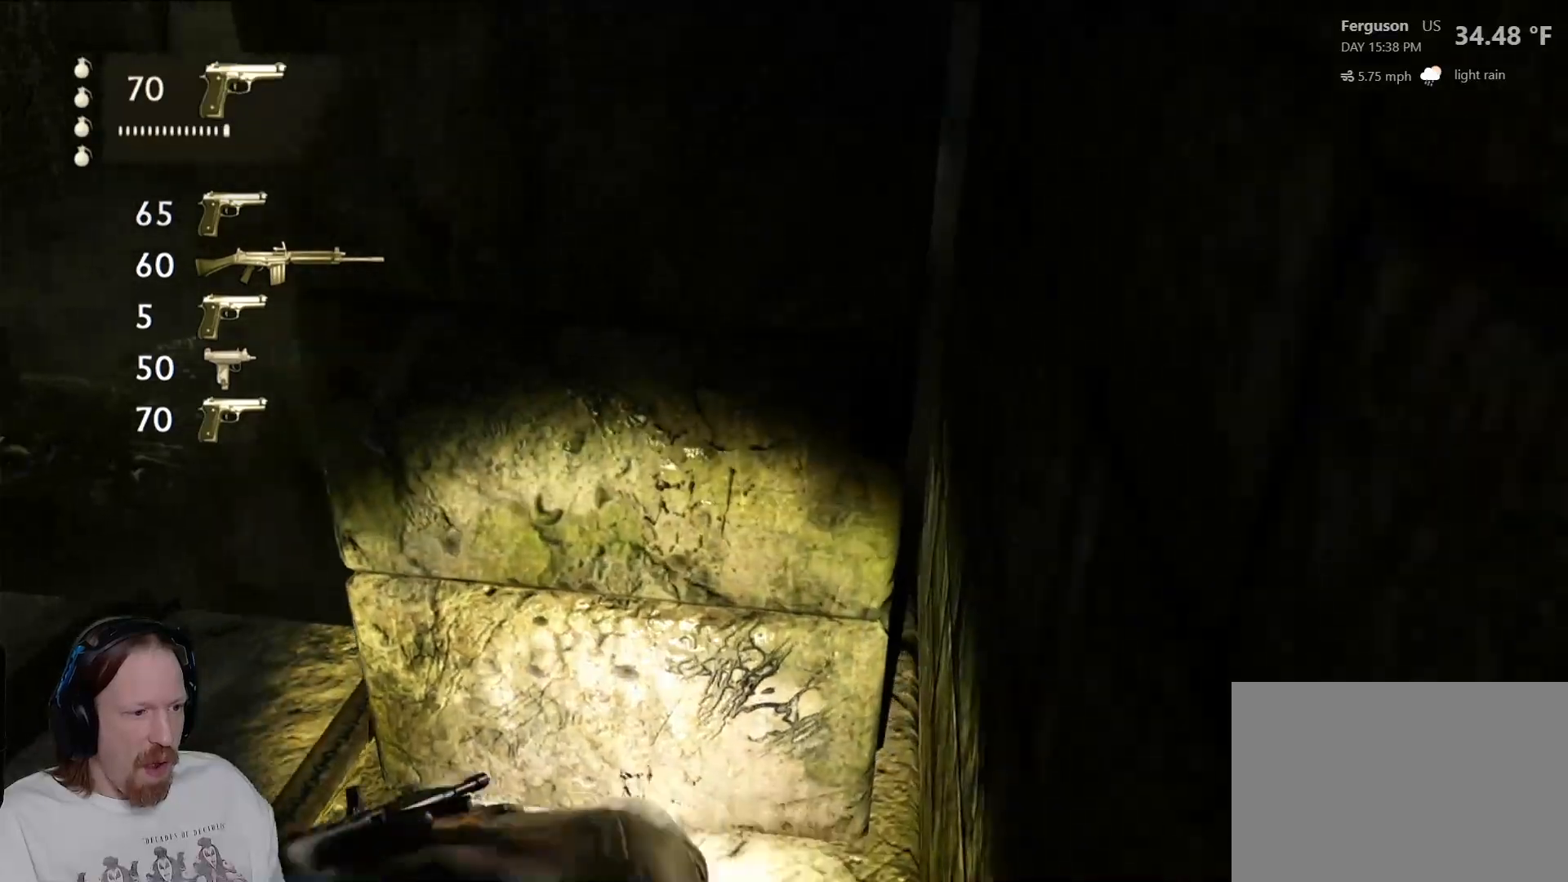
{"buttons": [], "left_stick": "up-right", "right_stick": "center", "events": [[200, "left_stick", "up-left"], [350, "left_stick", "up"], [500, "left_stick", "up-right"]]}
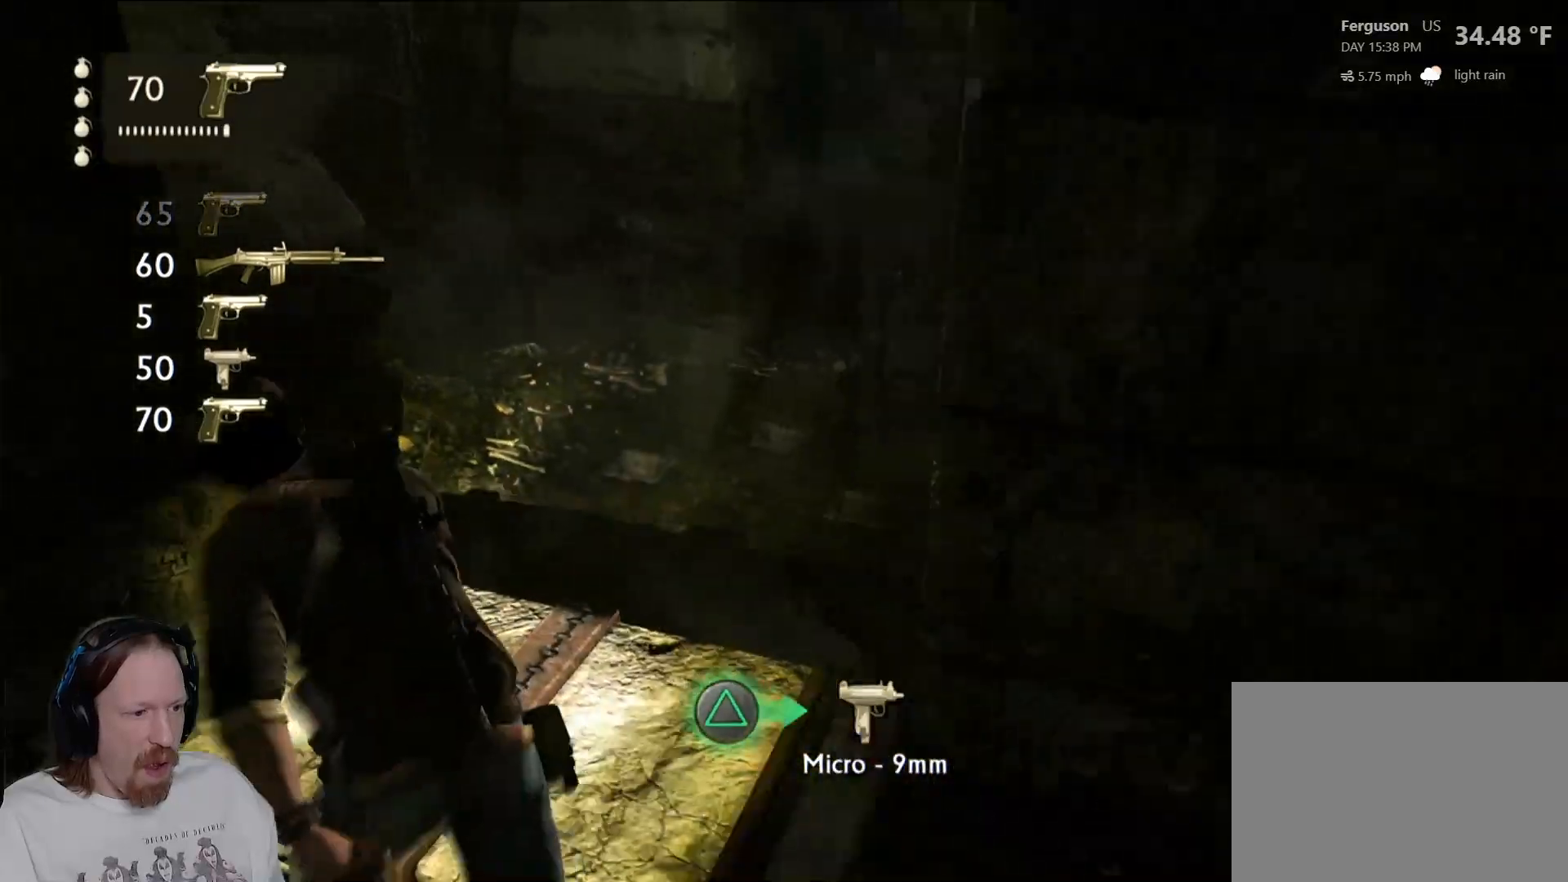
{"buttons": [], "left_stick": "down-left", "right_stick": "center", "events": [[17, "left_stick", "up"], [67, "left_stick", "center"], [117, "left_stick", "down"], [283, "left_stick", "down-left"]]}